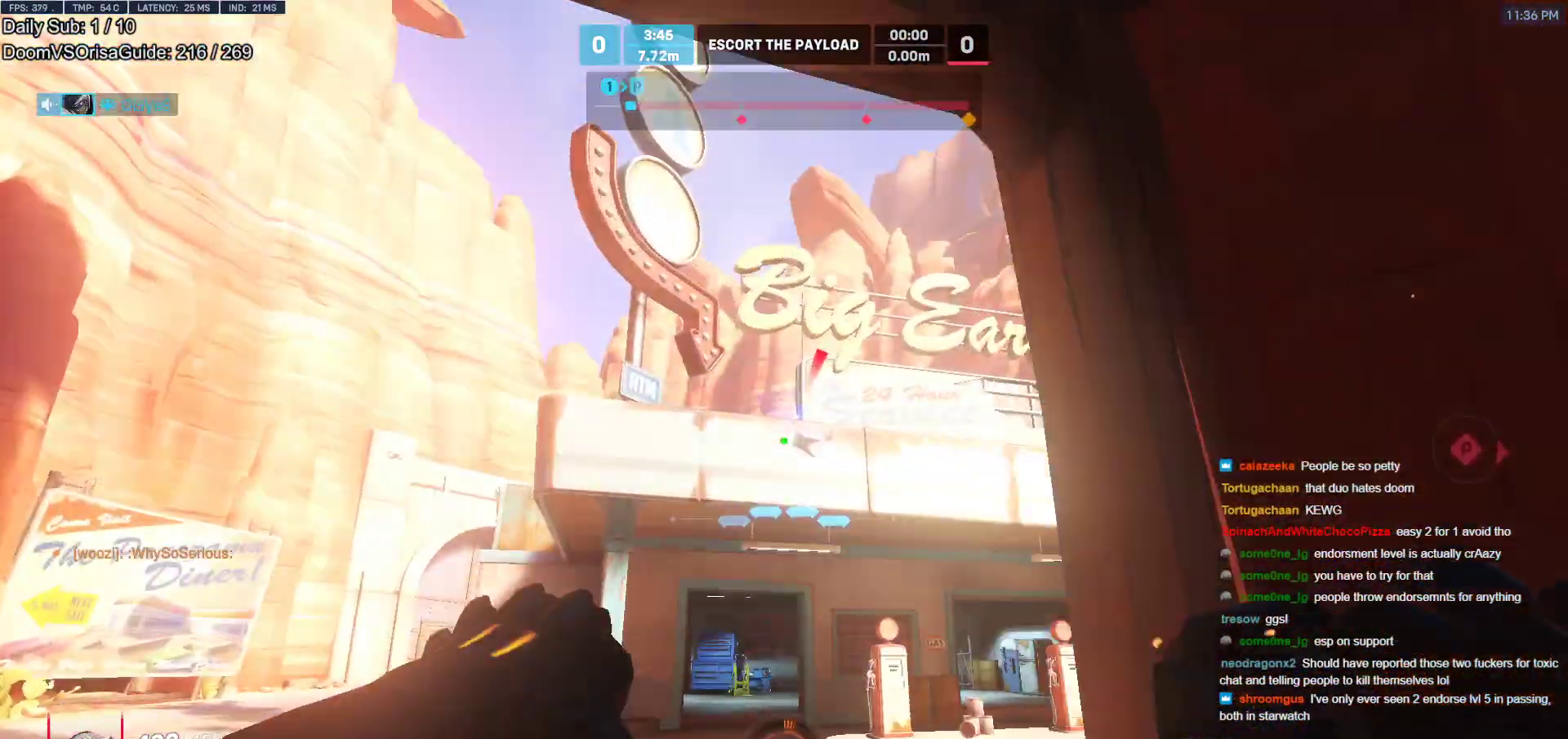
Gameplay with keyboard and mouse; each line is a JSON object with the keys and mouse buttons held at the frame after it. "events" lists presses ("down") and releases ("up") of "a", "ctrl", "d", "e", "f", "melee", "q", "r", "s", "shift", "space", "w", "mouse_left" and "mouse_right" between this image and that frame as [ms after this image, input, new state], when the widget could be followed in between. "mouse_left", "mouse_right" = the "left", "right" buttons of the "mouse" list. No other keys are recorded. Mouse movement is not recorded. Key names are as the overlay labels them; some are game actions (e.g. jump) rather than physical keys.
{"keys": ["a", "w"], "mouse": [], "events": [[17, "a", "down"], [250, "w", "up"], [400, "w", "down"]]}
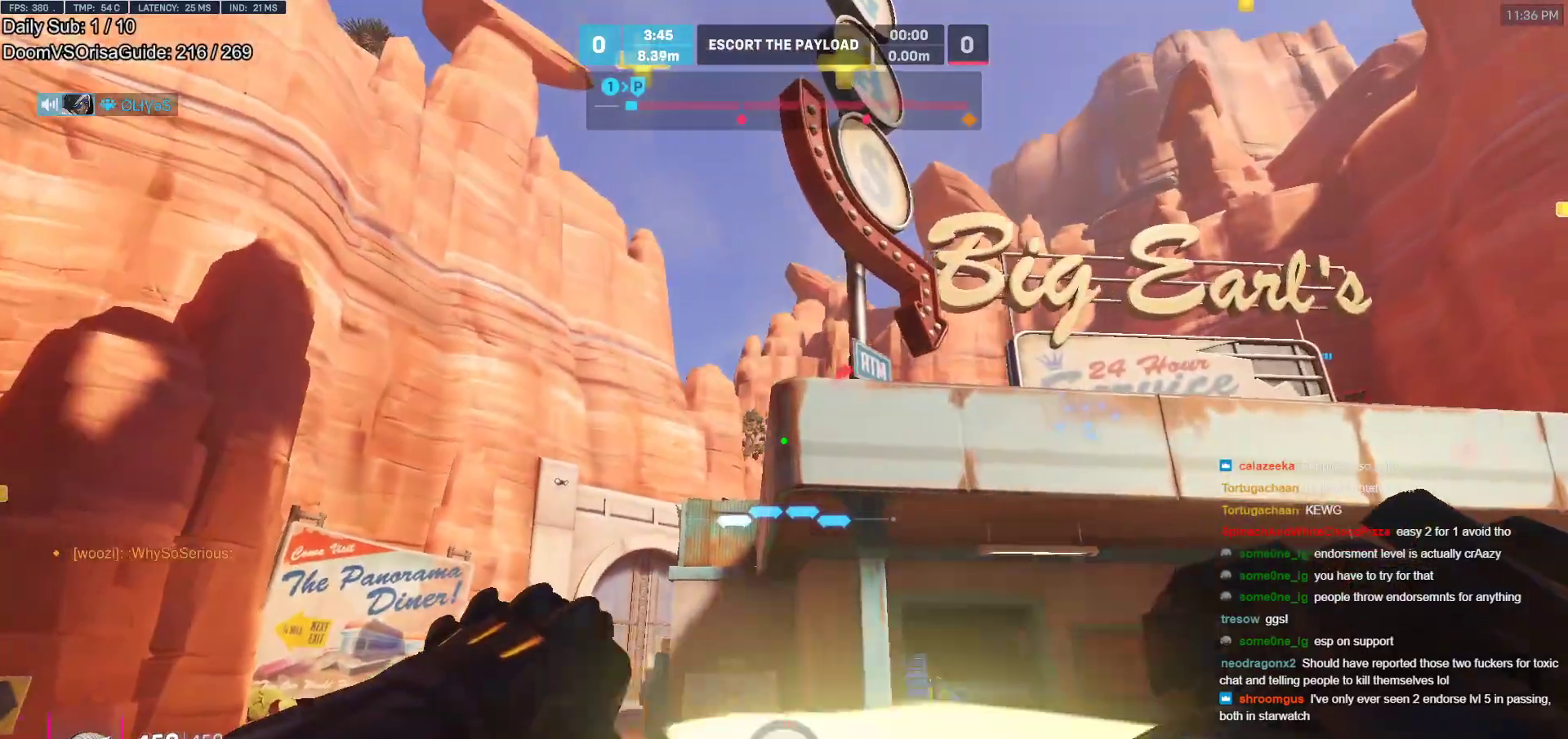
{"keys": ["a", "w"], "mouse": [], "events": [[233, "w", "up"], [367, "space", "down"], [467, "w", "down"], [500, "space", "up"]]}
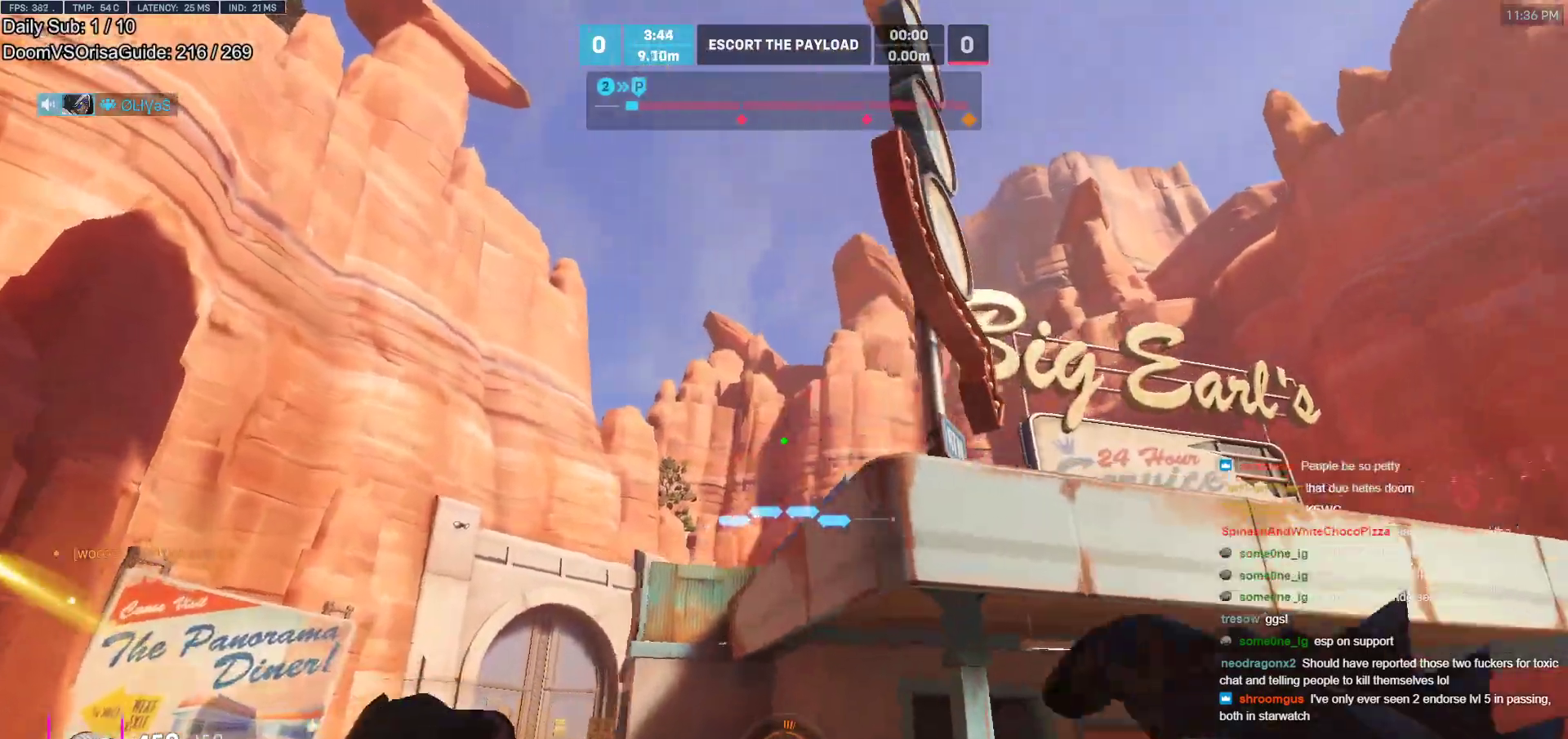
{"keys": ["w"], "mouse": [], "events": [[150, "a", "up"], [250, "e", "down"], [333, "e", "up"]]}
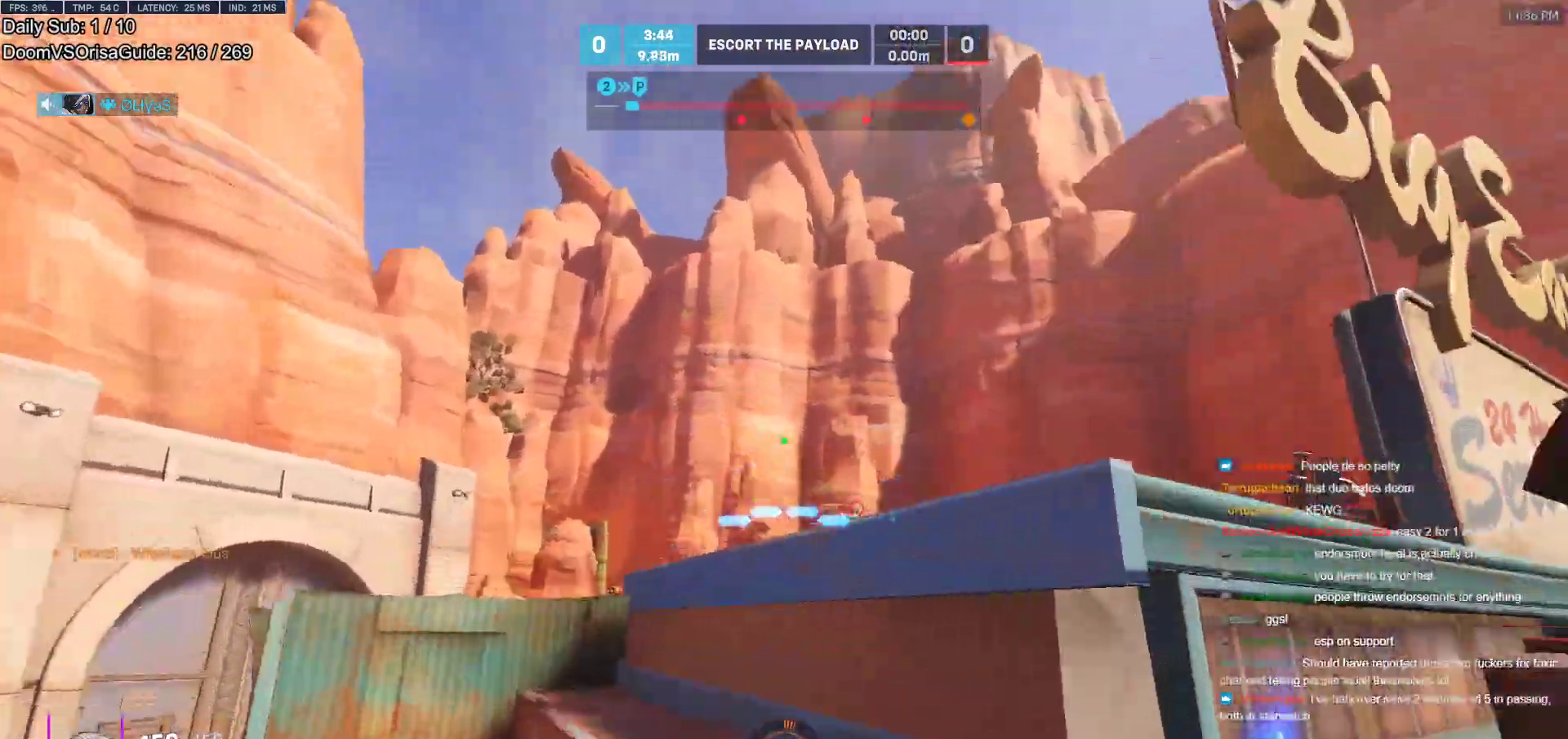
{"keys": ["a"], "mouse": ["right"], "events": [[250, "a", "down"], [250, "mouse_right", "down"], [300, "w", "up"]]}
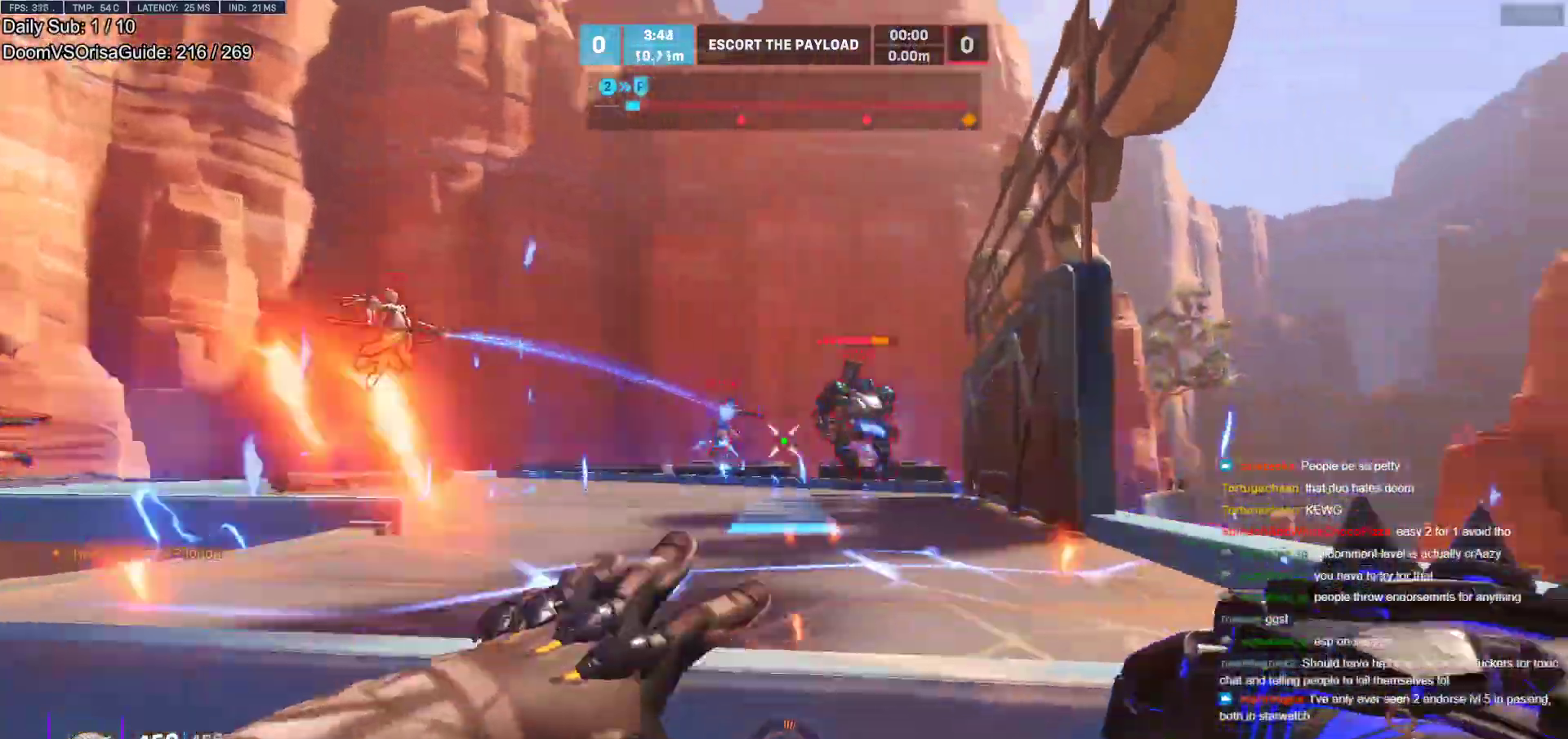
{"keys": [], "mouse": [], "events": [[133, "a", "up"], [133, "w", "down"], [367, "space", "down"], [417, "mouse_right", "up"], [417, "space", "up"], [417, "w", "up"]]}
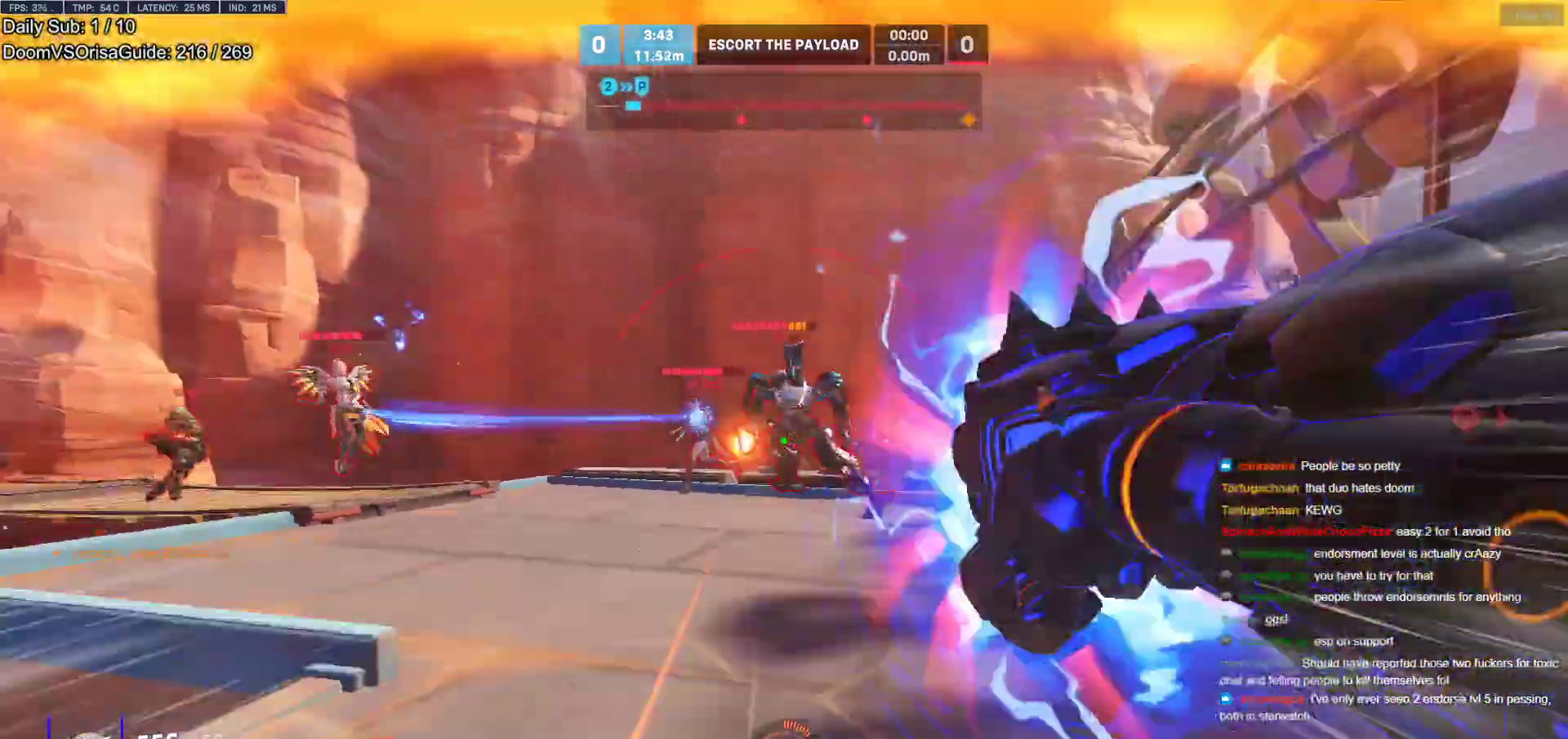
{"keys": ["s", "space"], "mouse": ["left"], "events": [[100, "s", "down"], [383, "space", "down"], [433, "mouse_left", "down"]]}
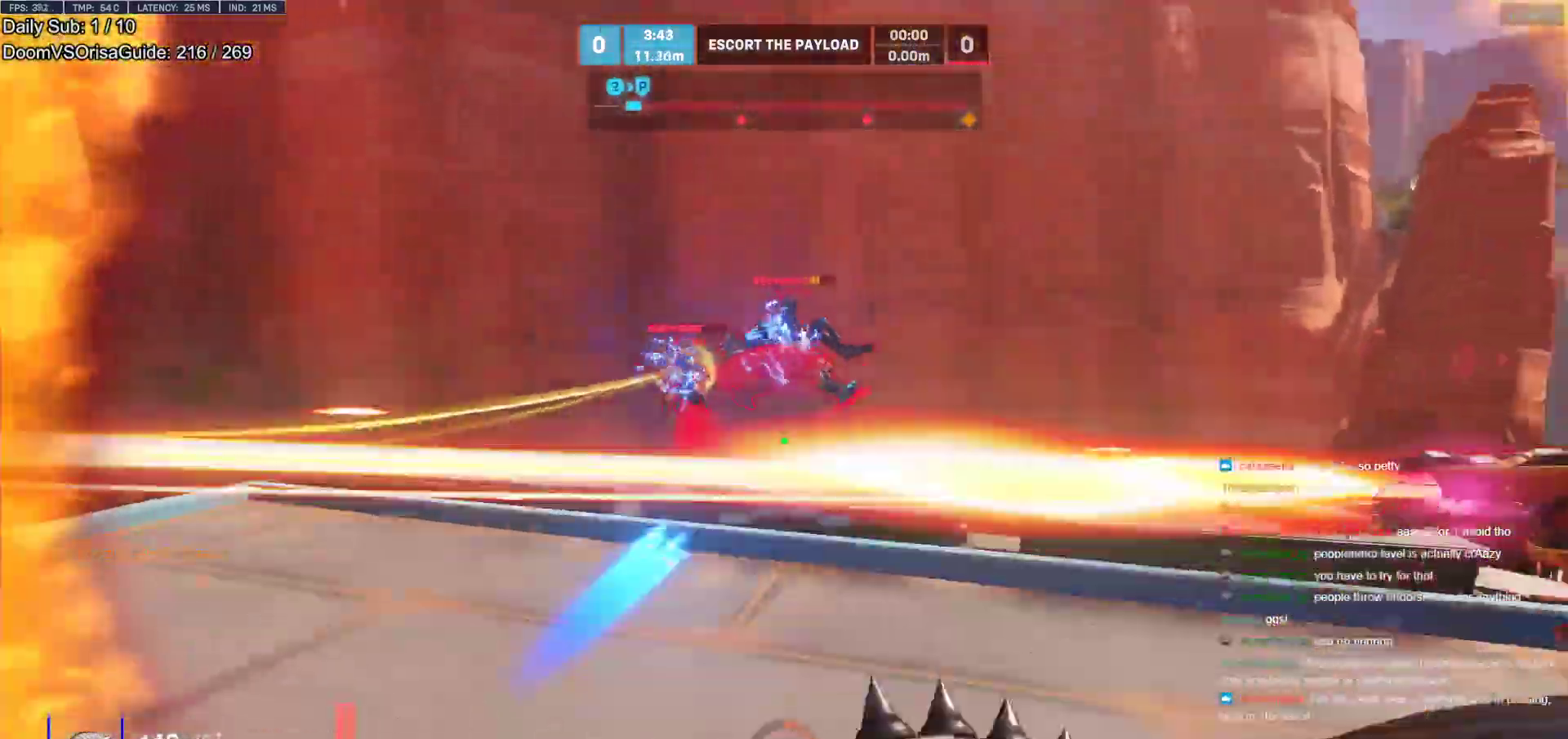
{"keys": ["d", "w"], "mouse": [], "events": [[17, "space", "up"], [67, "d", "down"], [117, "mouse_left", "up"], [167, "s", "up"], [217, "s", "down"], [300, "s", "up"], [300, "space", "down"], [400, "space", "up"], [400, "w", "down"]]}
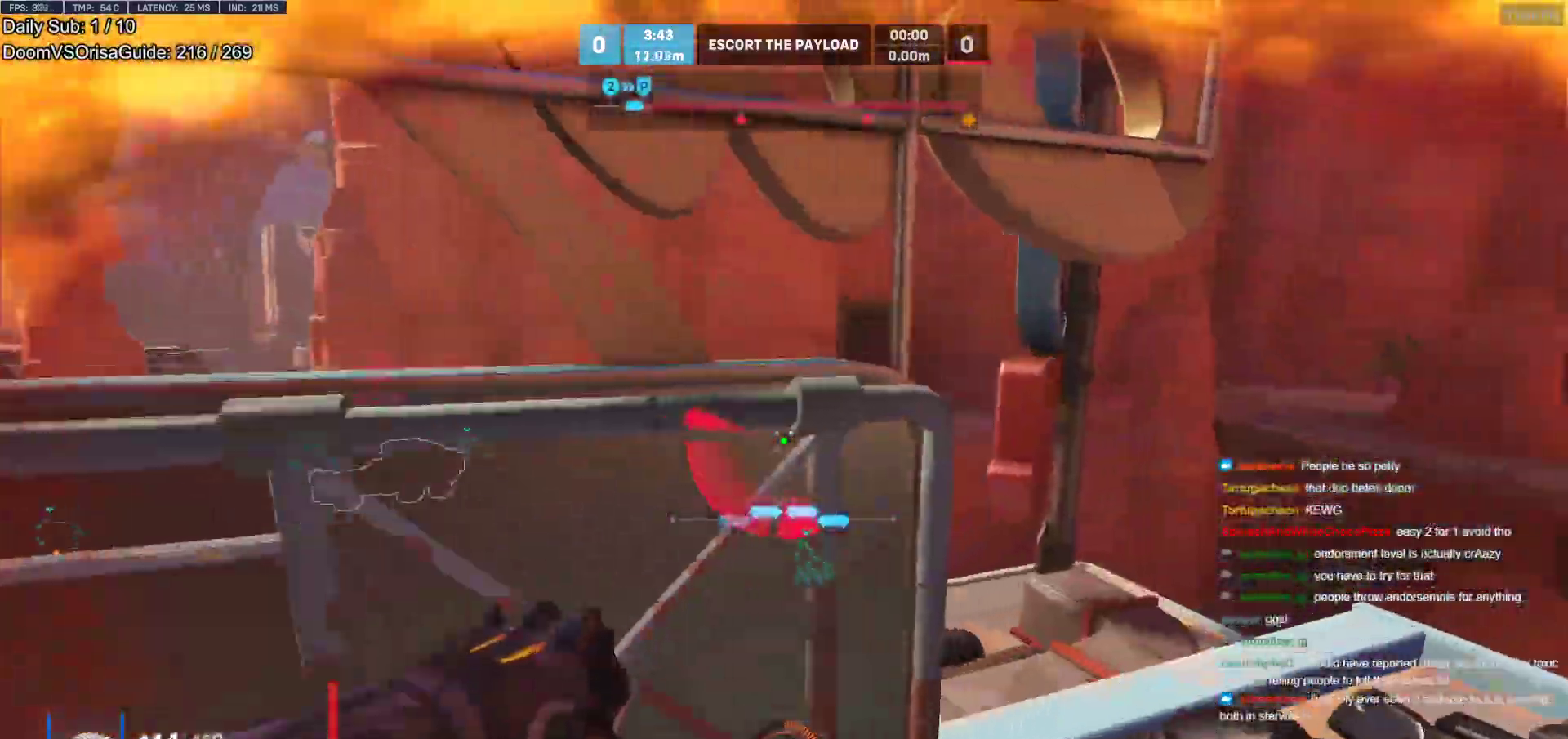
{"keys": ["d", "s", "shift"], "mouse": [], "events": [[283, "w", "up"], [317, "shift", "down"], [367, "s", "down"]]}
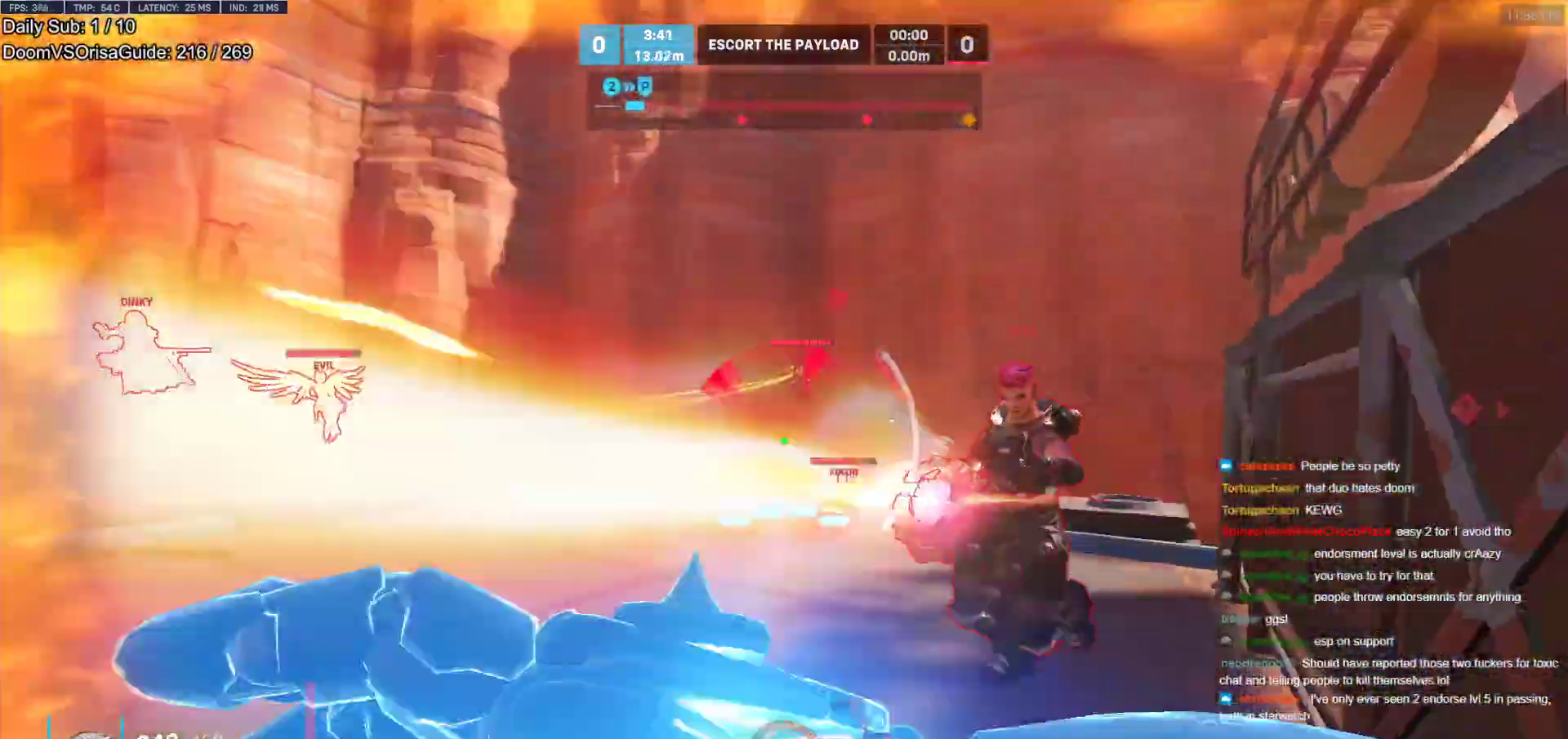
{"keys": ["d", "s"], "mouse": [], "events": [[17, "shift", "up"], [200, "d", "up"], [383, "d", "down"]]}
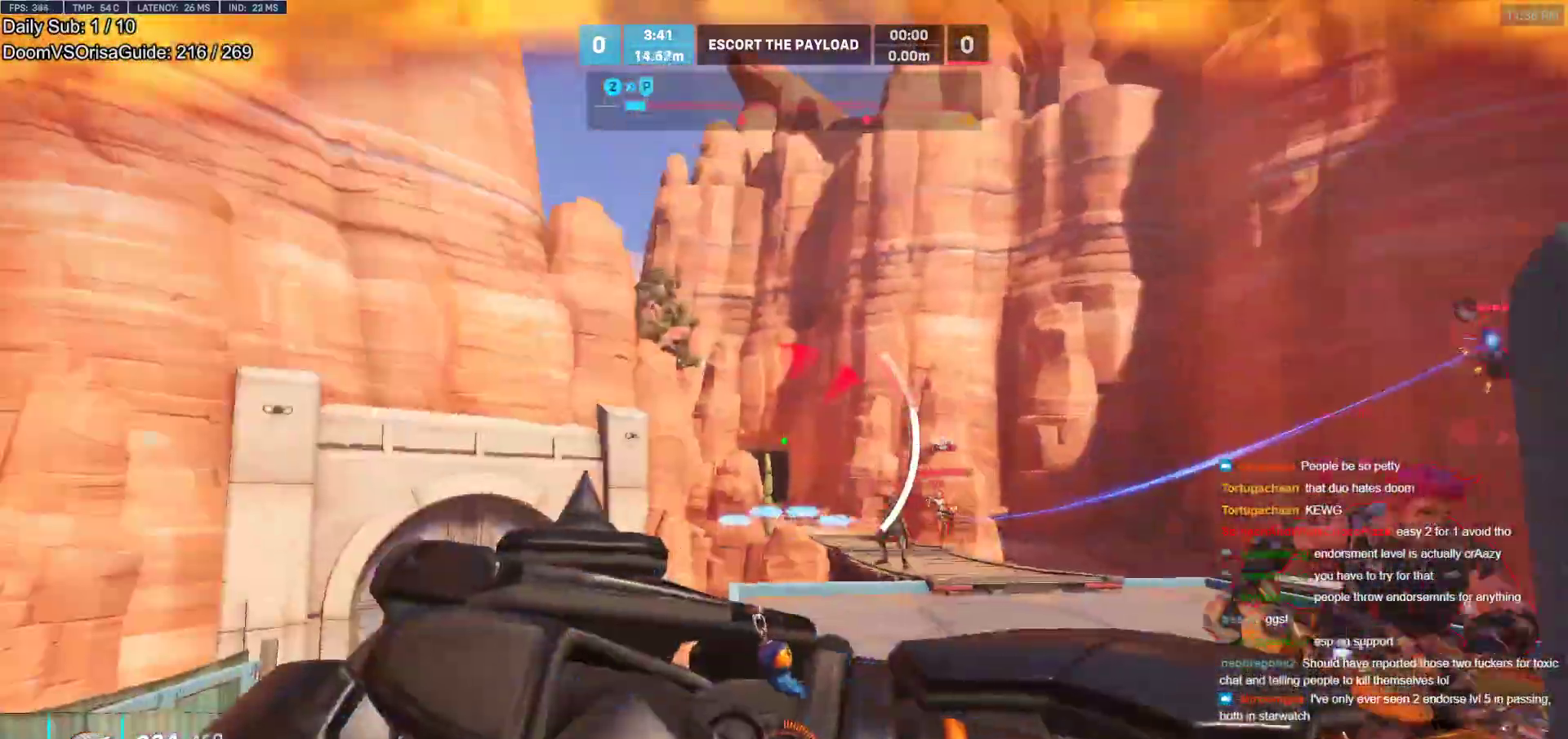
{"keys": ["s"], "mouse": [], "events": [[450, "d", "up"]]}
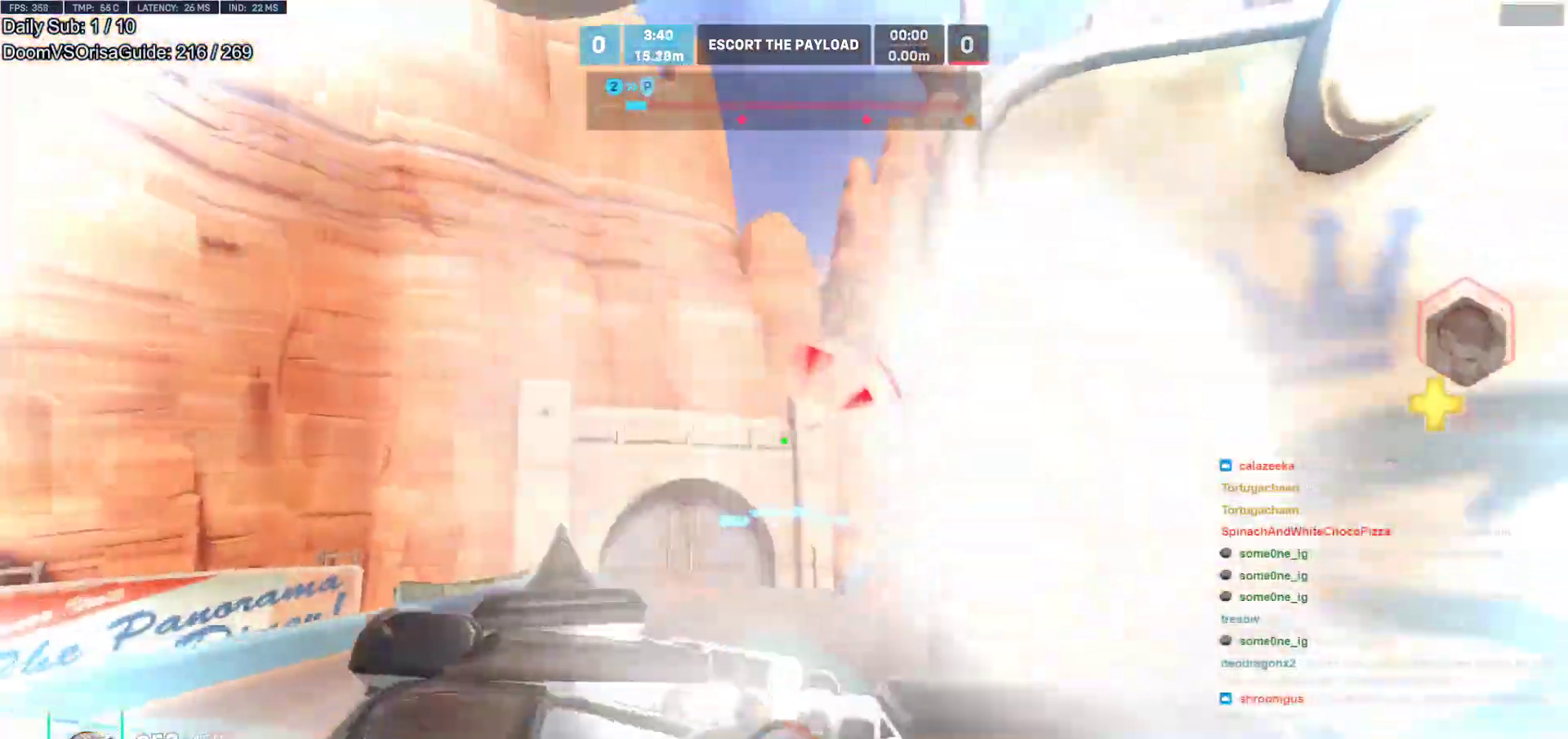
{"keys": ["a", "w"], "mouse": [], "events": [[33, "a", "down"], [183, "s", "up"], [317, "w", "down"], [417, "shift", "down"], [500, "shift", "up"]]}
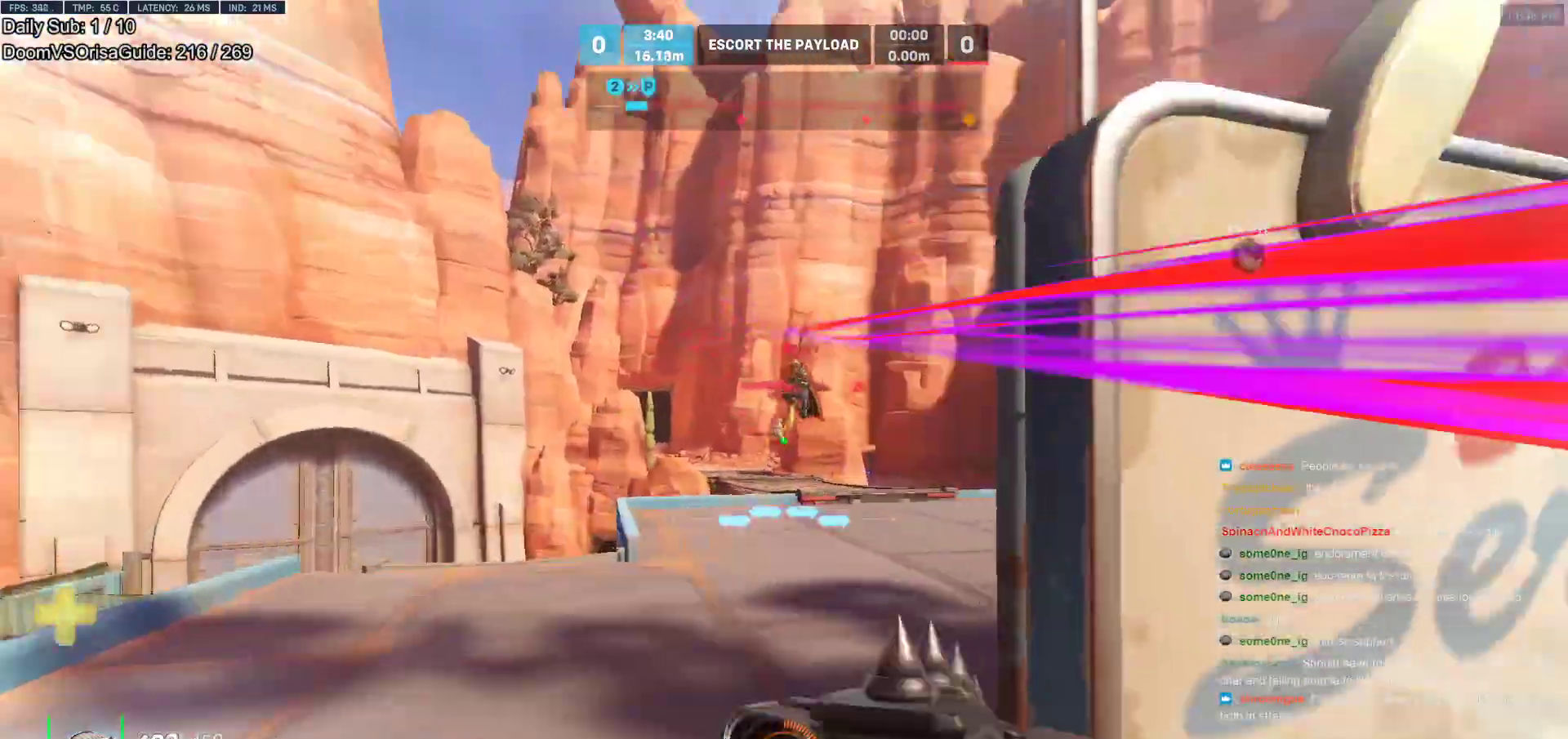
{"keys": ["d"], "mouse": [], "events": [[50, "a", "up"], [50, "d", "down"], [50, "mouse_left", "down"], [100, "w", "up"], [150, "mouse_left", "up"], [200, "a", "down"], [200, "d", "up"], [333, "a", "up"], [333, "d", "down"], [333, "mouse_left", "down"], [433, "mouse_left", "up"]]}
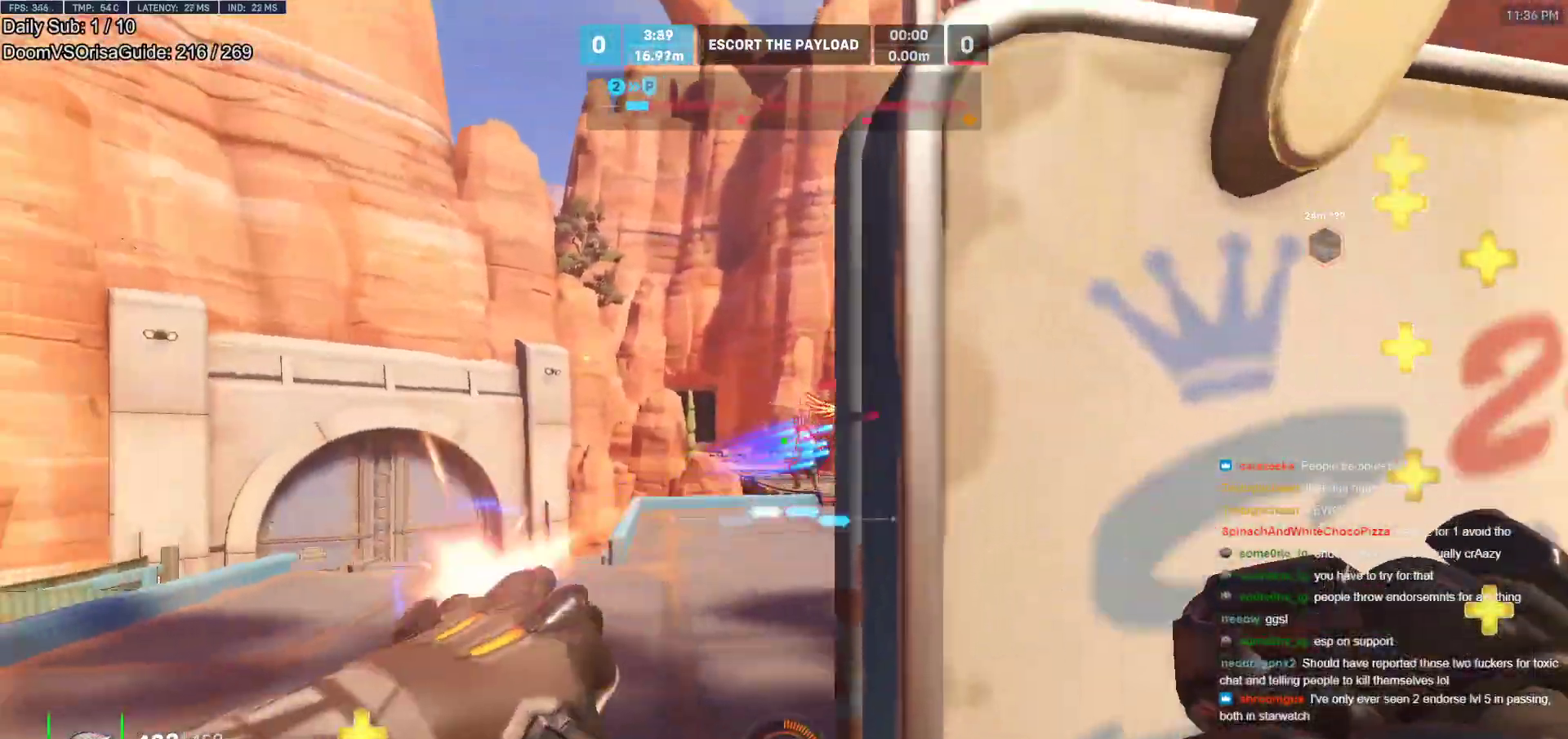
{"keys": ["a", "w"], "mouse": ["right"], "events": [[117, "w", "down"], [217, "a", "down"], [217, "d", "up"], [250, "w", "up"], [300, "mouse_right", "down"], [400, "w", "down"]]}
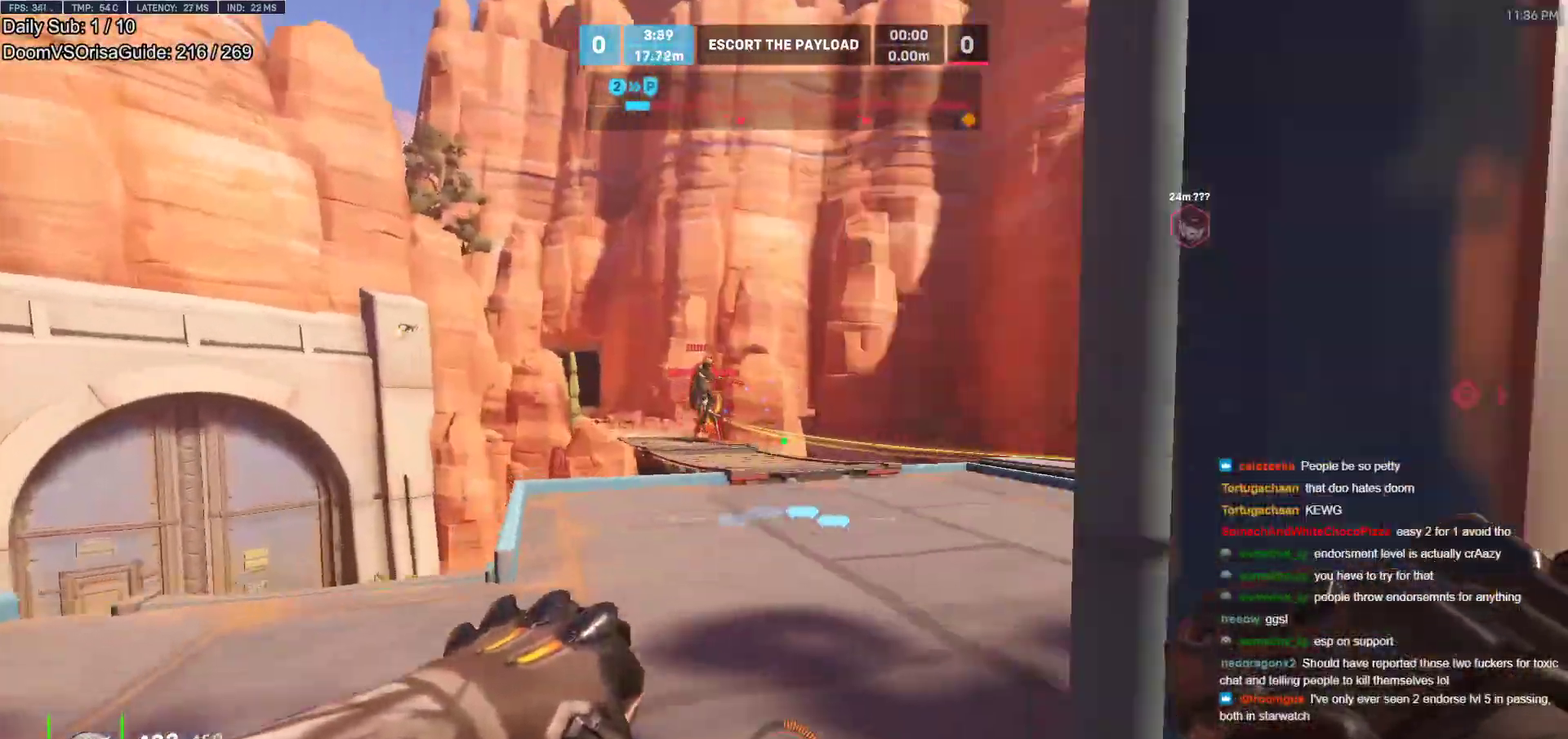
{"keys": ["a"], "mouse": ["right"], "events": [[33, "d", "down"], [83, "w", "up"], [133, "d", "up"], [233, "a", "up"], [233, "d", "down"], [267, "d", "up"], [317, "a", "down"]]}
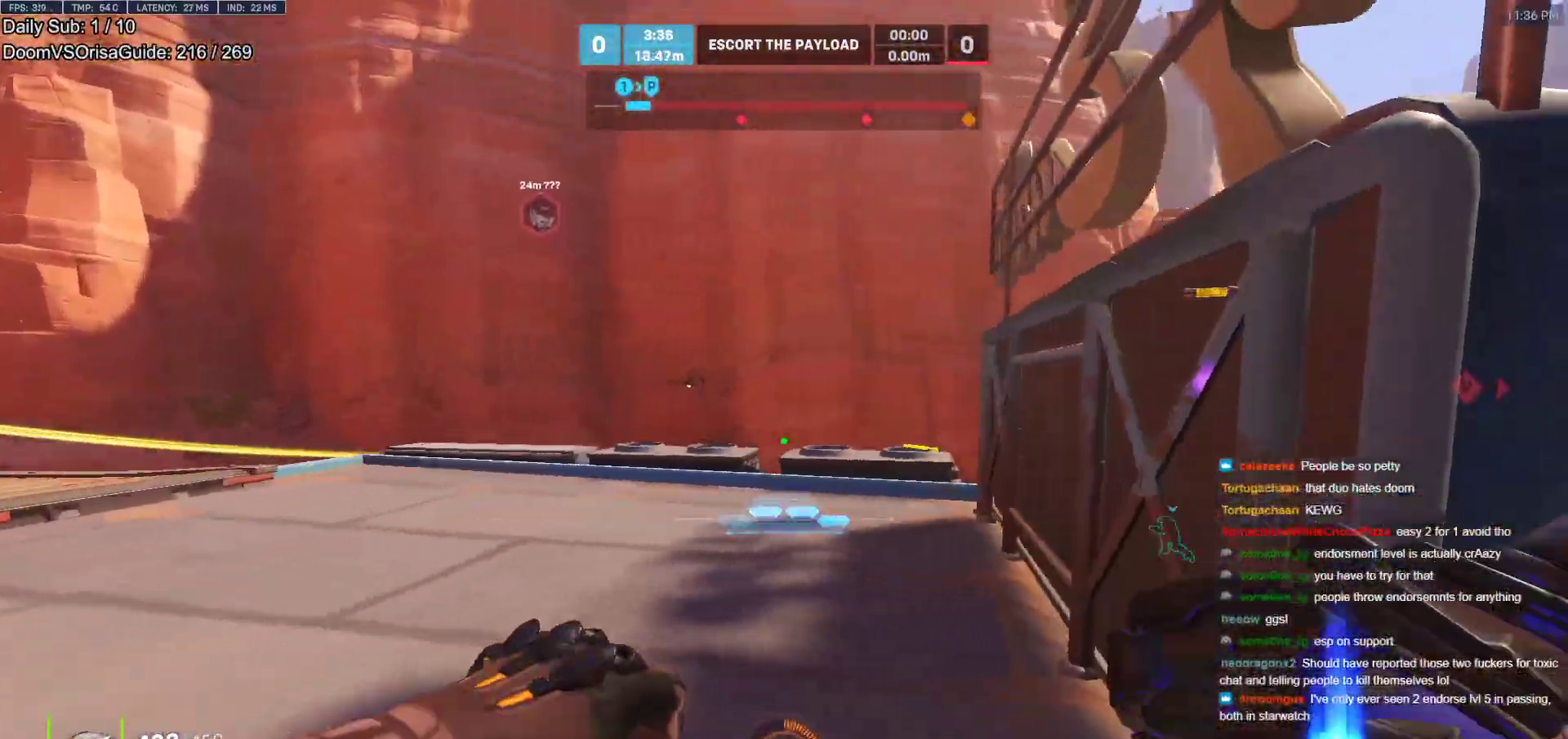
{"keys": ["a", "w"], "mouse": ["right"], "events": [[150, "d", "down"], [200, "a", "up"], [433, "a", "down"], [483, "d", "up"], [483, "w", "down"]]}
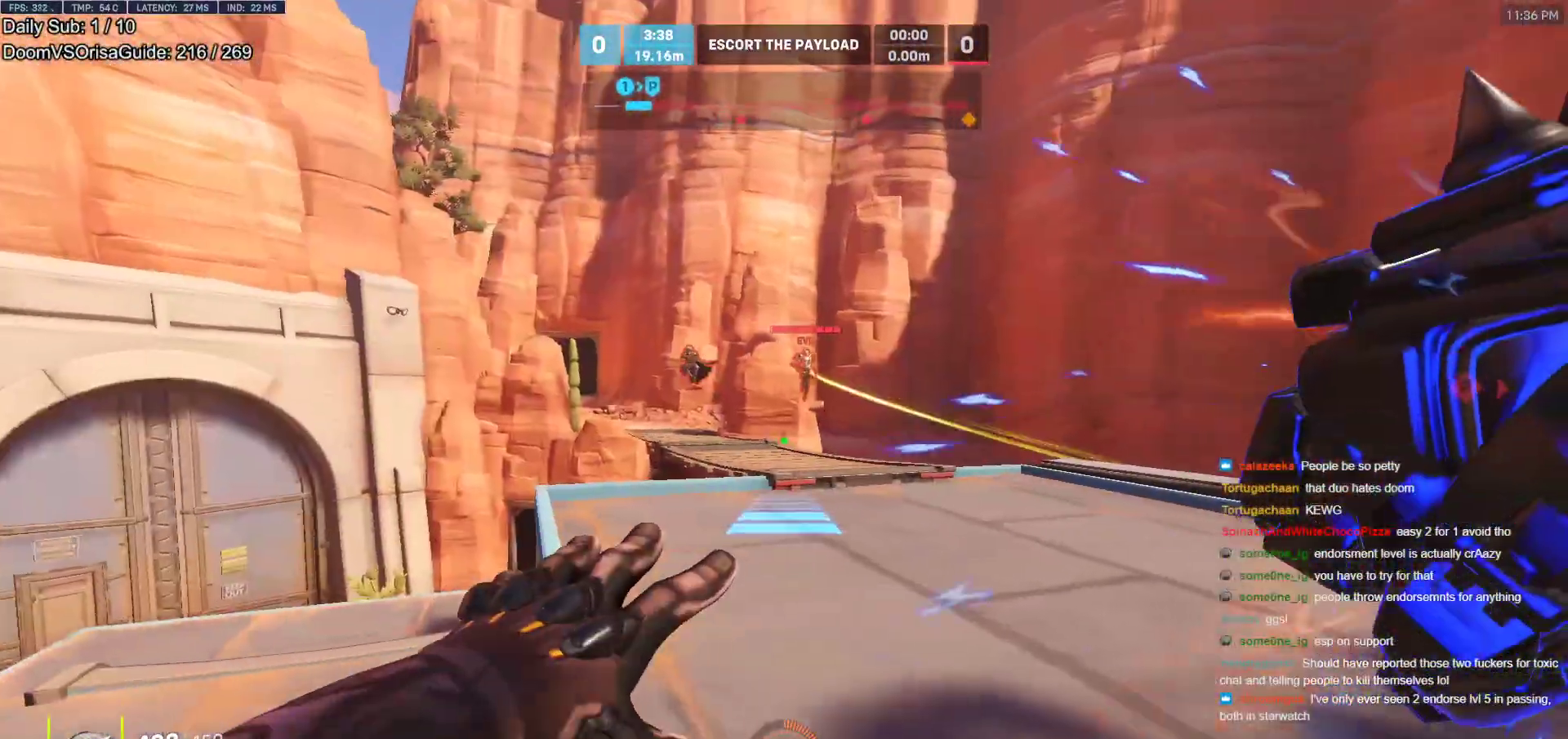
{"keys": ["w"], "mouse": [], "events": [[117, "a", "up"], [400, "d", "down"], [450, "d", "up"], [500, "mouse_right", "up"]]}
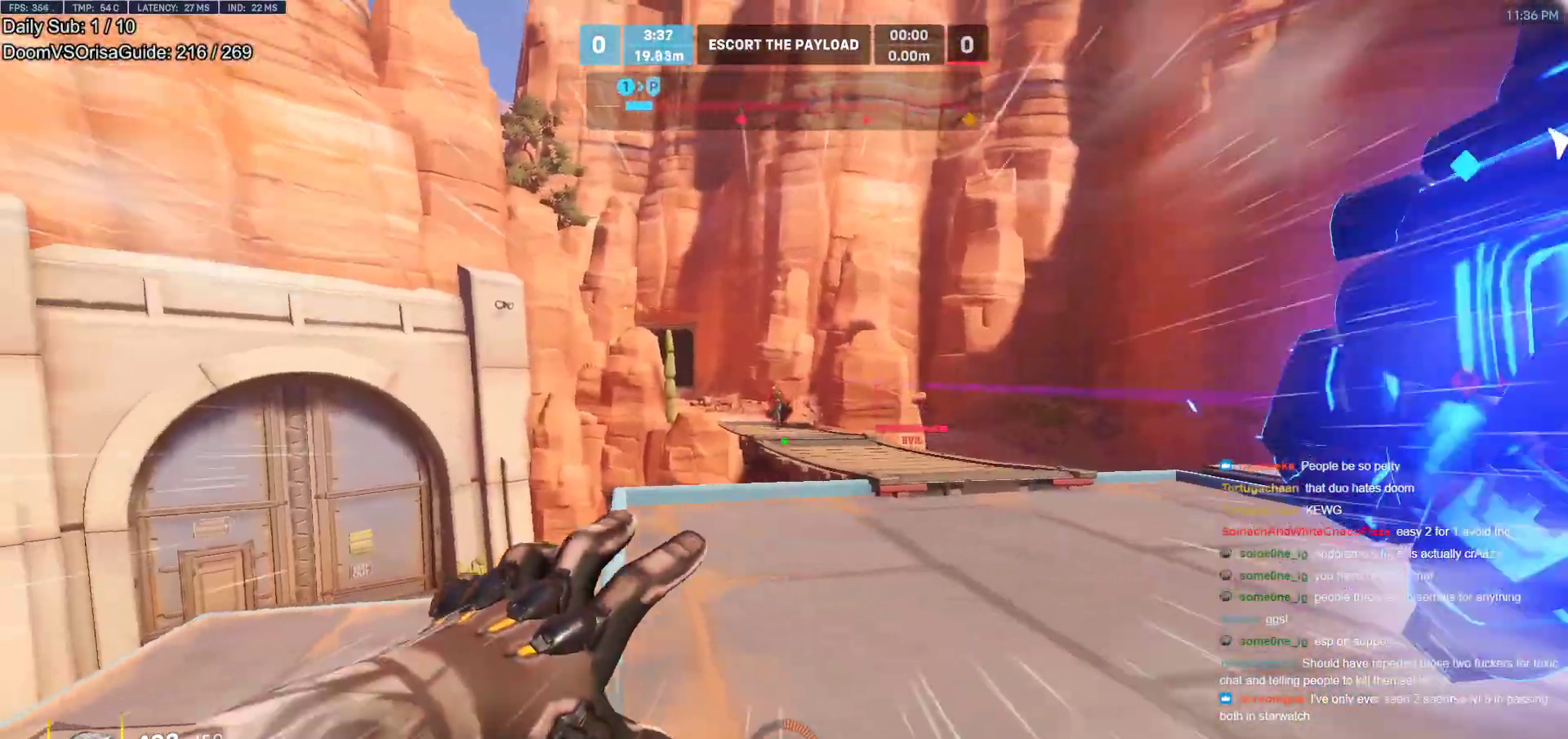
{"keys": ["space", "w"], "mouse": [], "events": [[267, "space", "down"], [317, "a", "down"], [317, "space", "up"], [367, "a", "up"], [417, "space", "down"]]}
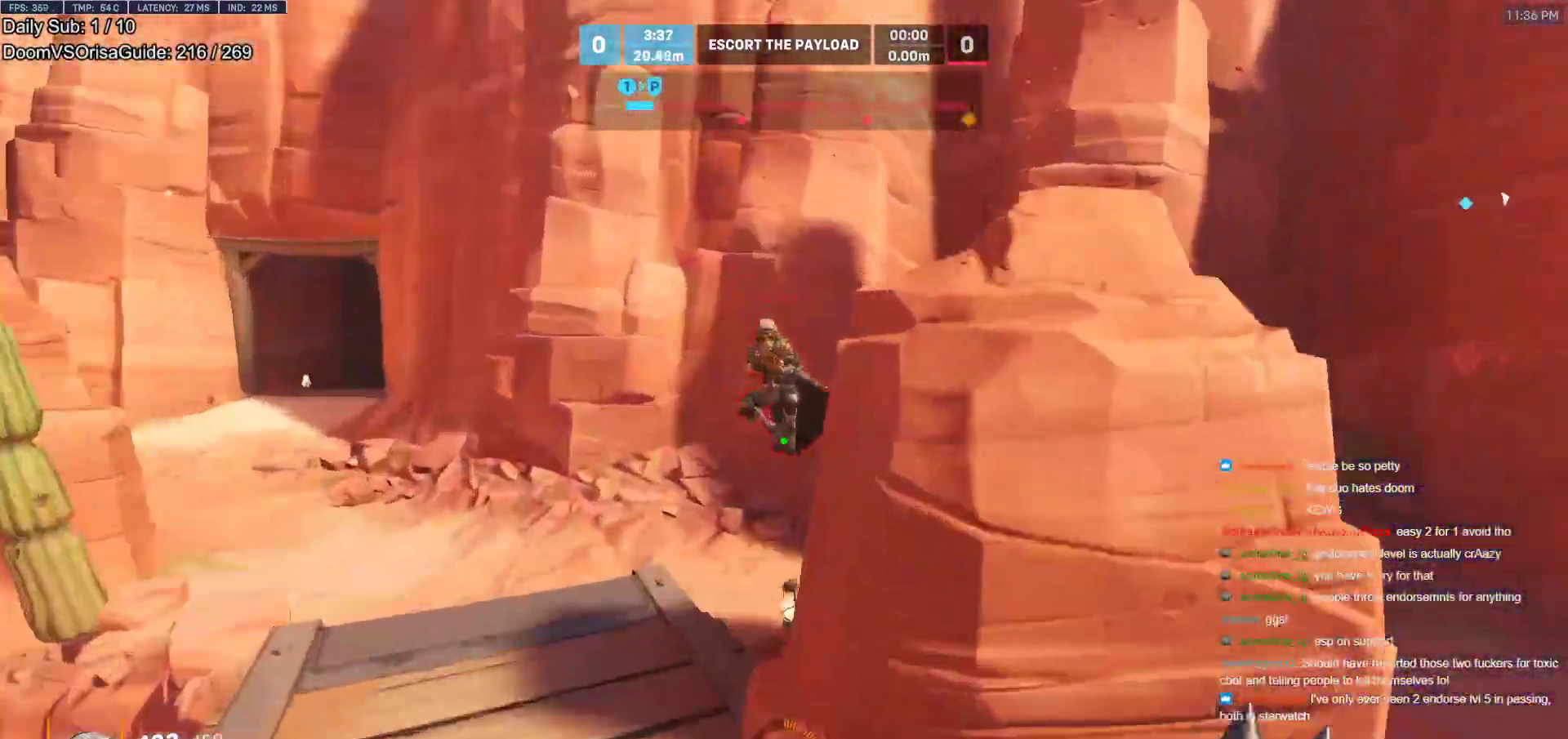
{"keys": ["d"], "mouse": ["left"], "events": [[17, "a", "down"], [17, "space", "up"], [100, "mouse_left", "down"], [100, "w", "up"], [333, "mouse_left", "up"], [483, "a", "up"], [483, "d", "down"], [483, "mouse_left", "down"]]}
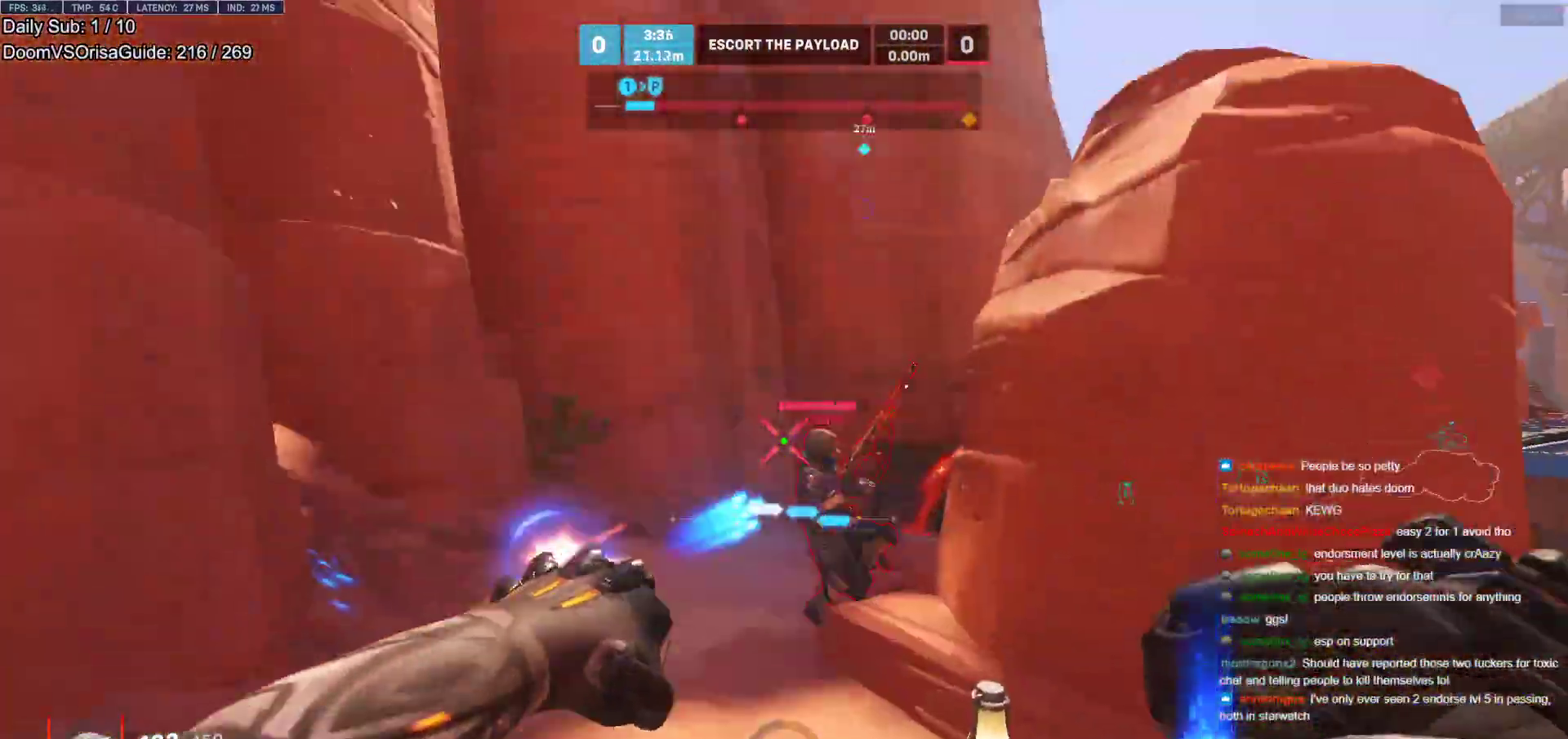
{"keys": ["a", "s"], "mouse": [], "events": [[117, "mouse_left", "up"], [267, "a", "down"], [300, "d", "up"], [350, "mouse_left", "down"], [450, "mouse_left", "up"], [500, "s", "down"]]}
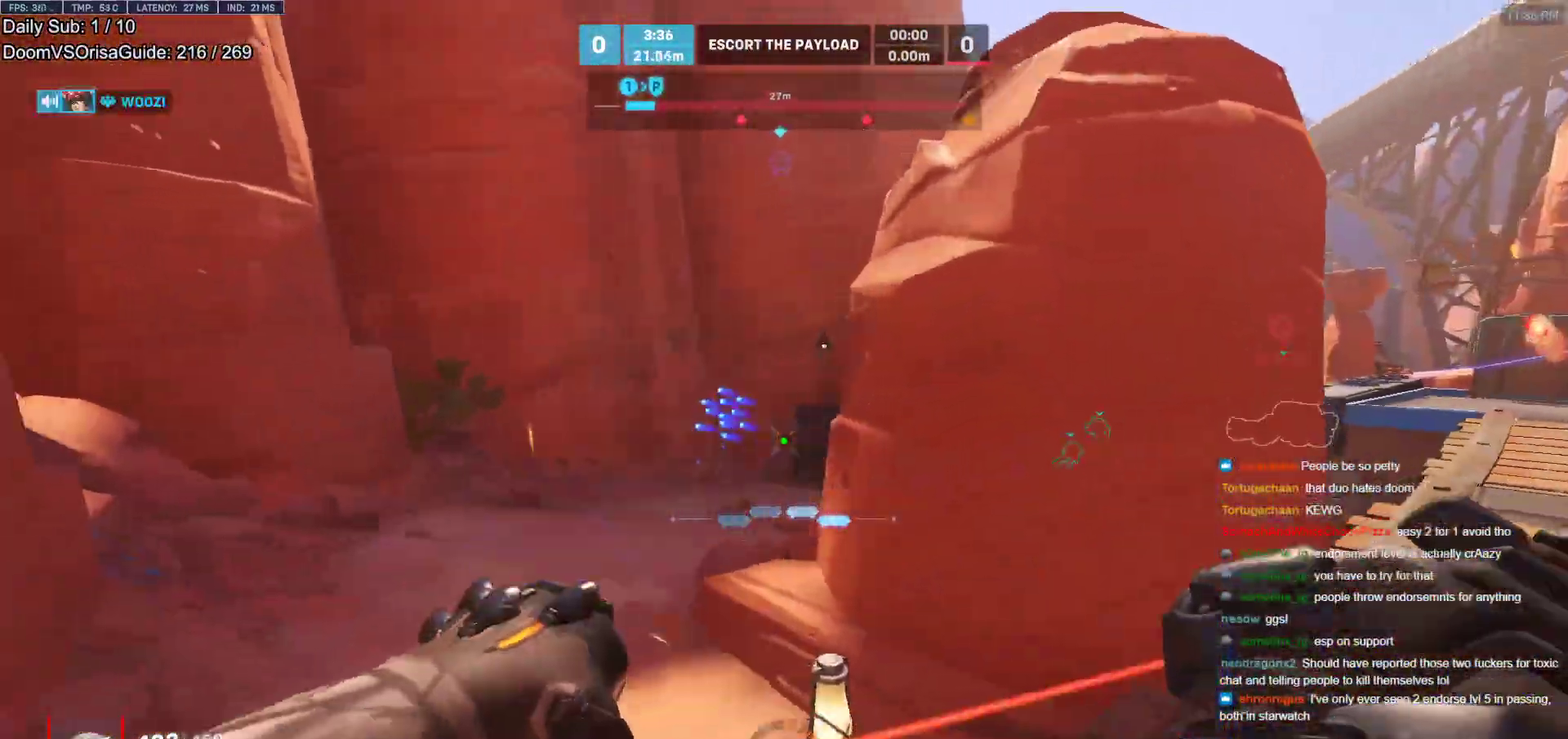
{"keys": ["w"], "mouse": [], "events": [[83, "a", "up"], [183, "e", "down"], [233, "e", "up"], [267, "a", "down"], [367, "s", "up"], [417, "a", "up"], [467, "w", "down"]]}
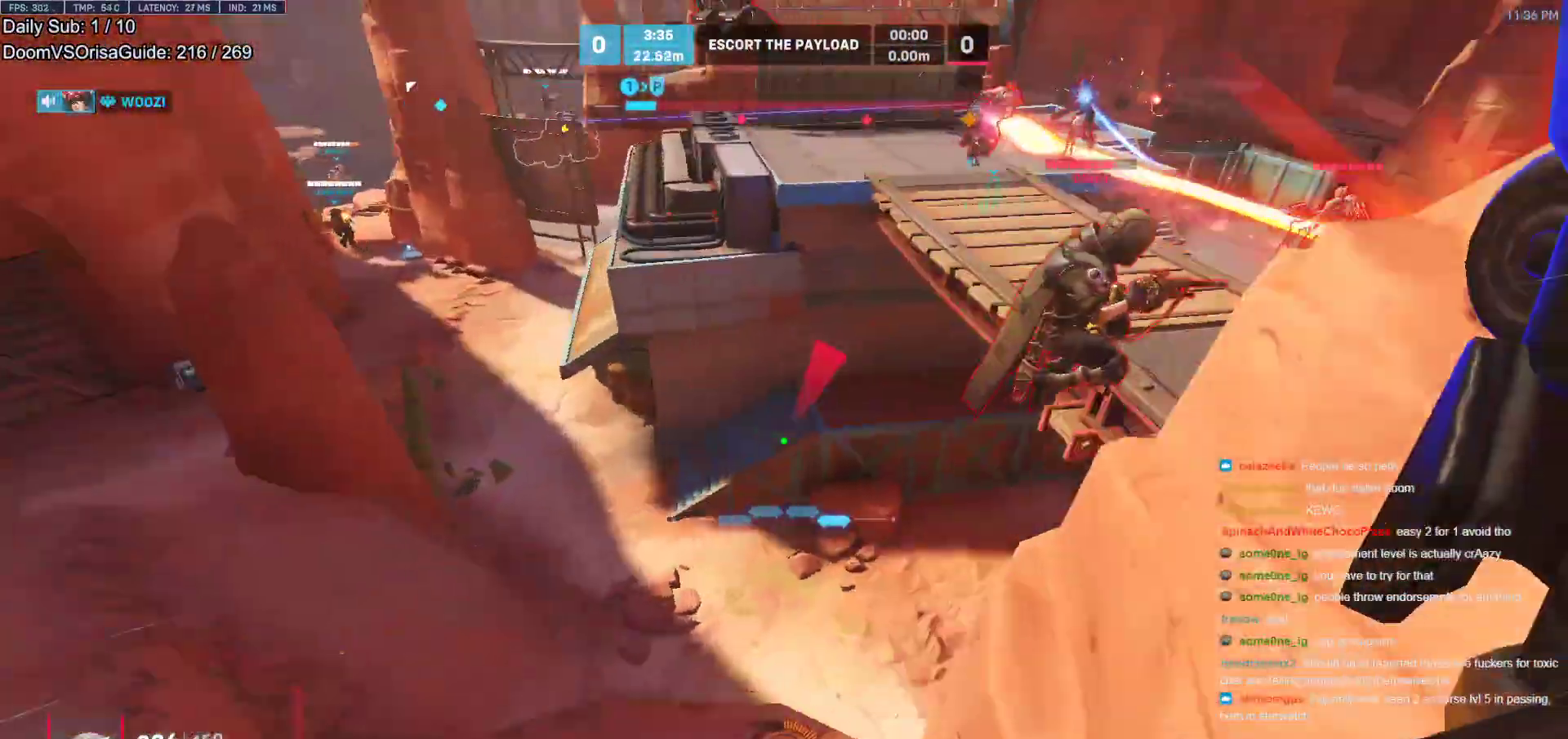
{"keys": ["d"], "mouse": [], "events": [[50, "a", "down"], [250, "w", "up"], [333, "d", "down"], [383, "a", "up"]]}
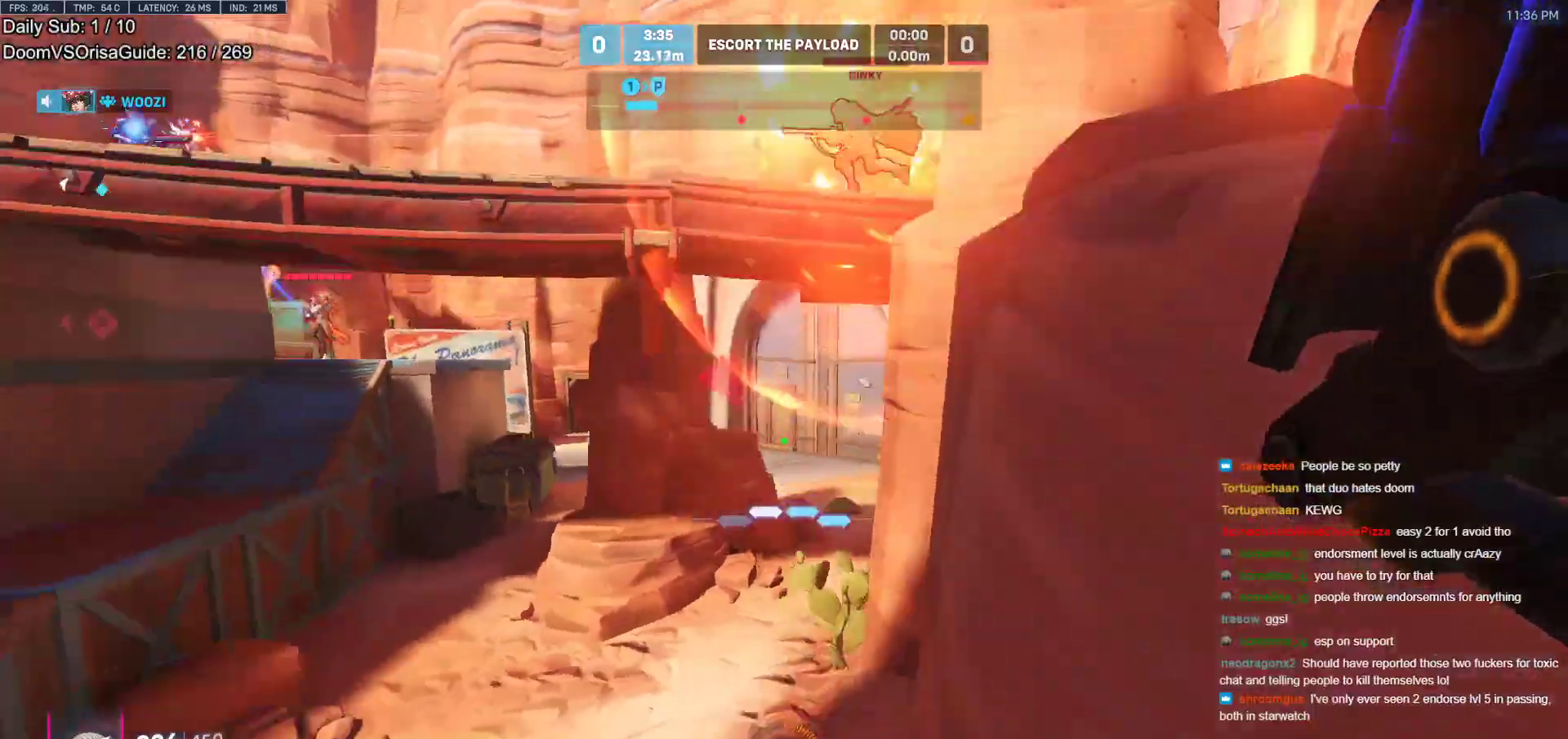
{"keys": ["d", "s"], "mouse": [], "events": [[117, "w", "down"], [267, "d", "up"], [267, "w", "up"], [333, "s", "down"], [350, "a", "down"], [400, "a", "up"], [500, "d", "down"]]}
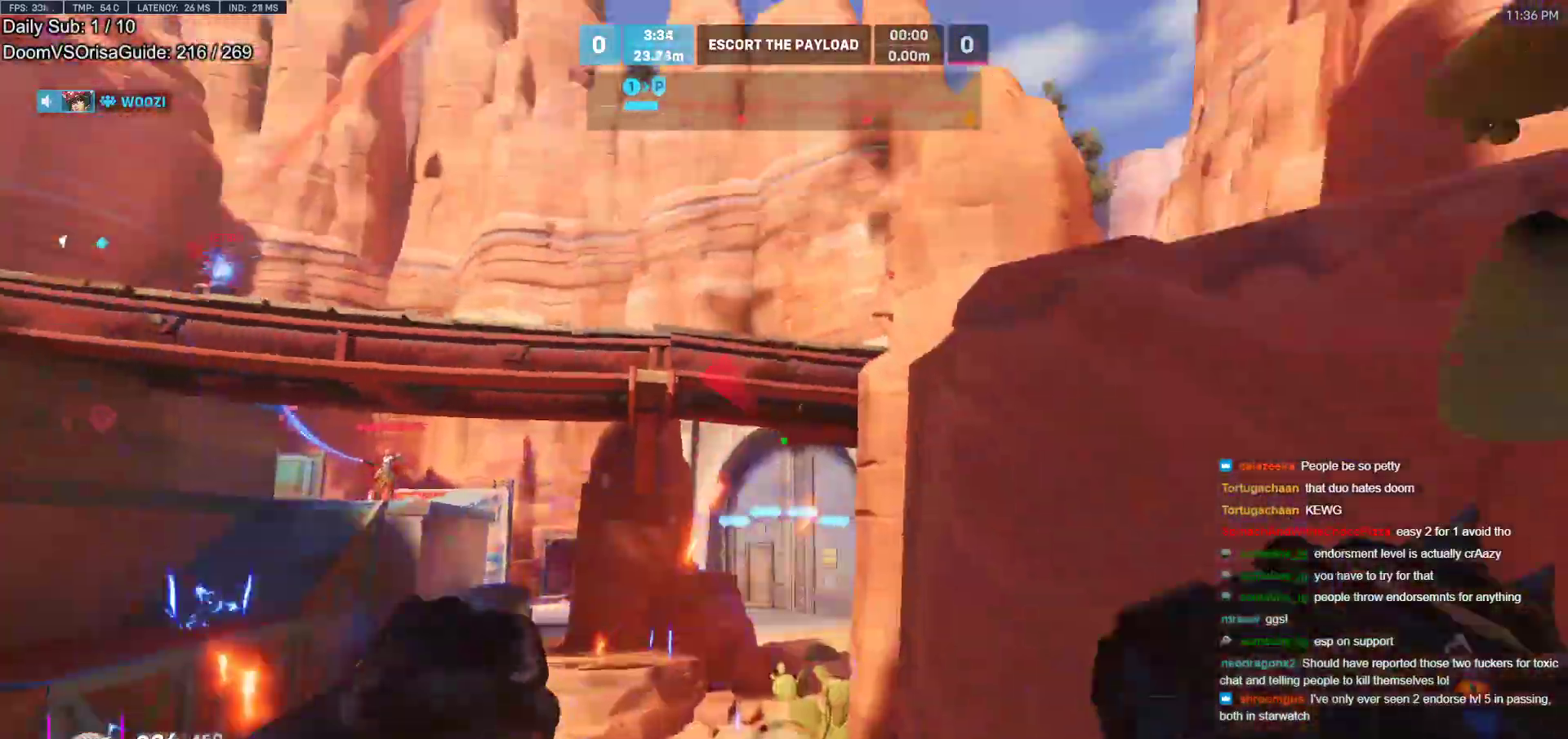
{"keys": ["d"], "mouse": [], "events": [[33, "space", "down"], [183, "space", "up"], [233, "s", "up"], [417, "mouse_left", "down"], [467, "mouse_left", "up"]]}
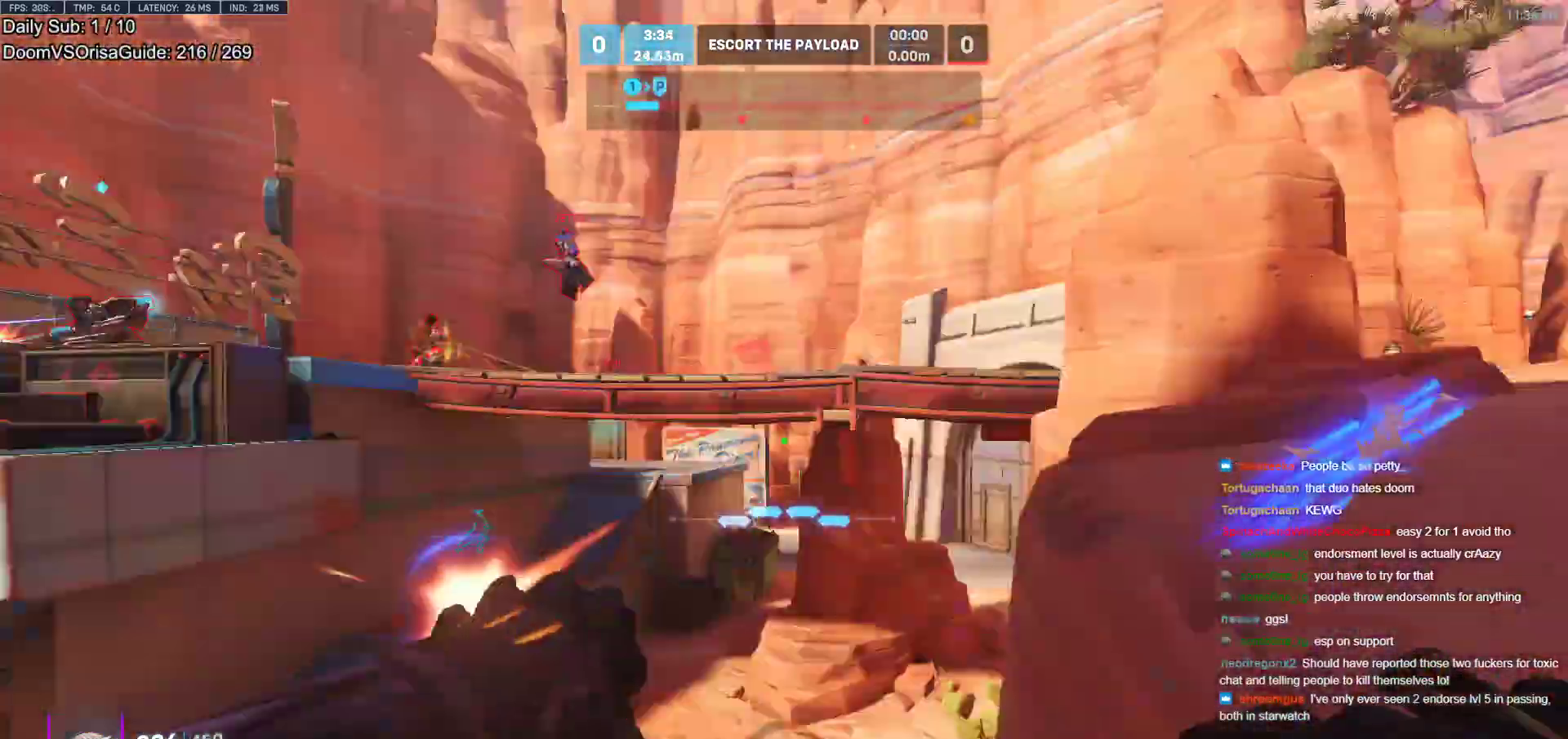
{"keys": ["a", "w"], "mouse": ["left"], "events": [[50, "a", "down"], [100, "d", "up"], [333, "a", "up"], [333, "d", "down"], [433, "a", "down"], [433, "w", "down"], [483, "d", "up"], [483, "mouse_left", "down"]]}
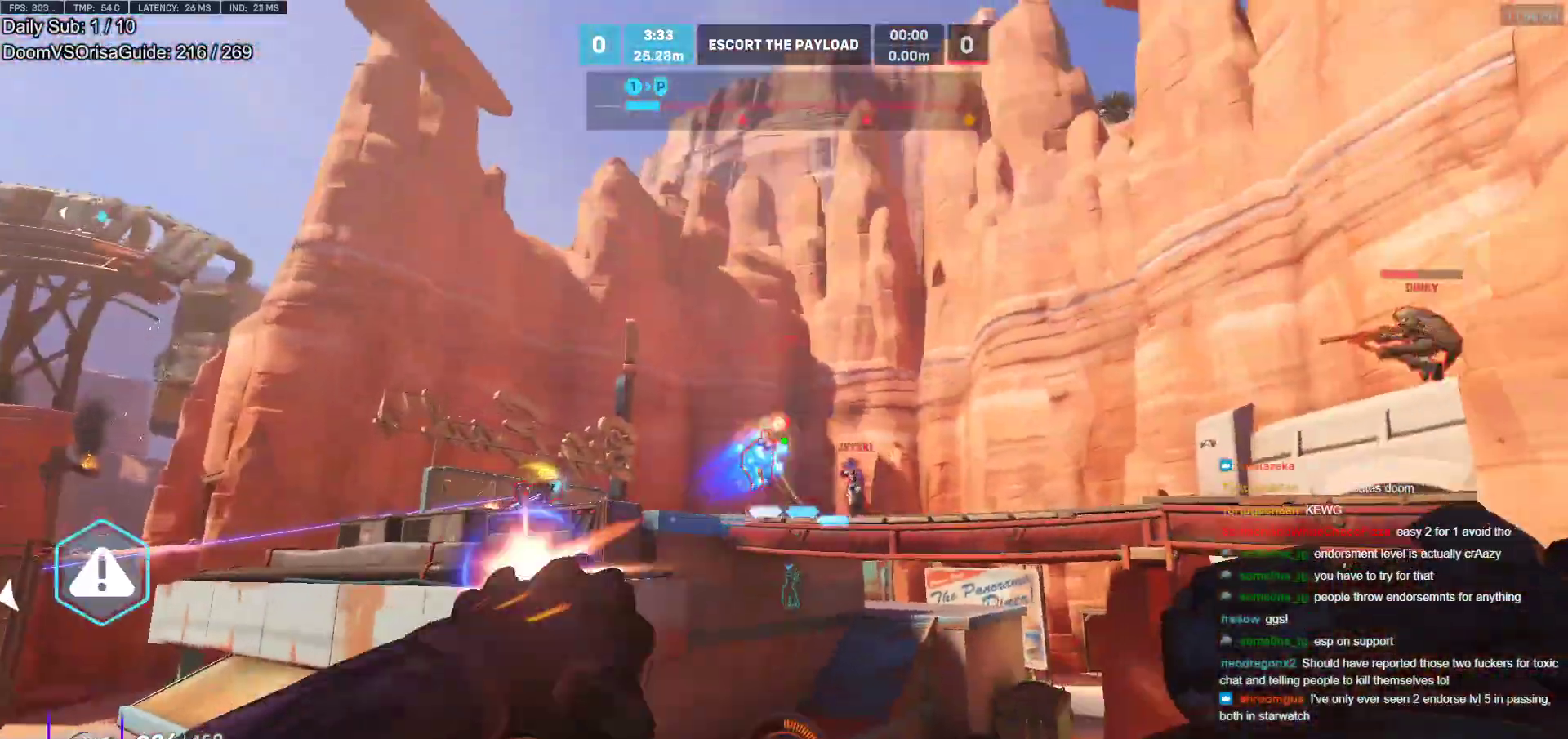
{"keys": ["d", "w"], "mouse": ["right"], "events": [[117, "mouse_left", "up"], [267, "d", "down"], [300, "a", "up"], [300, "mouse_left", "down"], [400, "mouse_left", "up"], [400, "mouse_right", "down"]]}
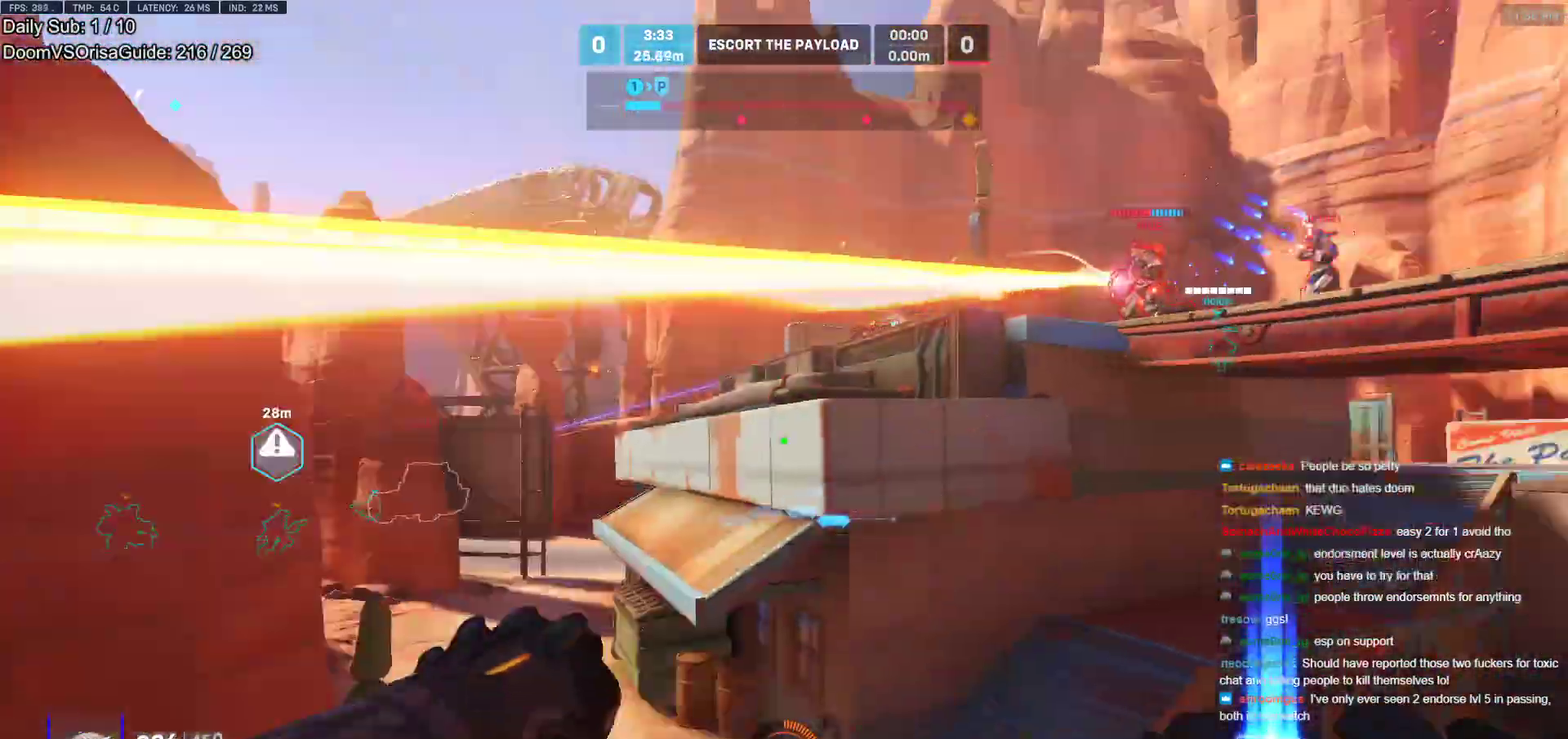
{"keys": ["space", "w"], "mouse": [], "events": [[33, "d", "up"], [83, "mouse_right", "up"], [83, "space", "down"], [317, "mouse_right", "down"], [367, "a", "down"], [417, "space", "up"], [467, "a", "up"], [467, "mouse_right", "up"], [467, "space", "down"]]}
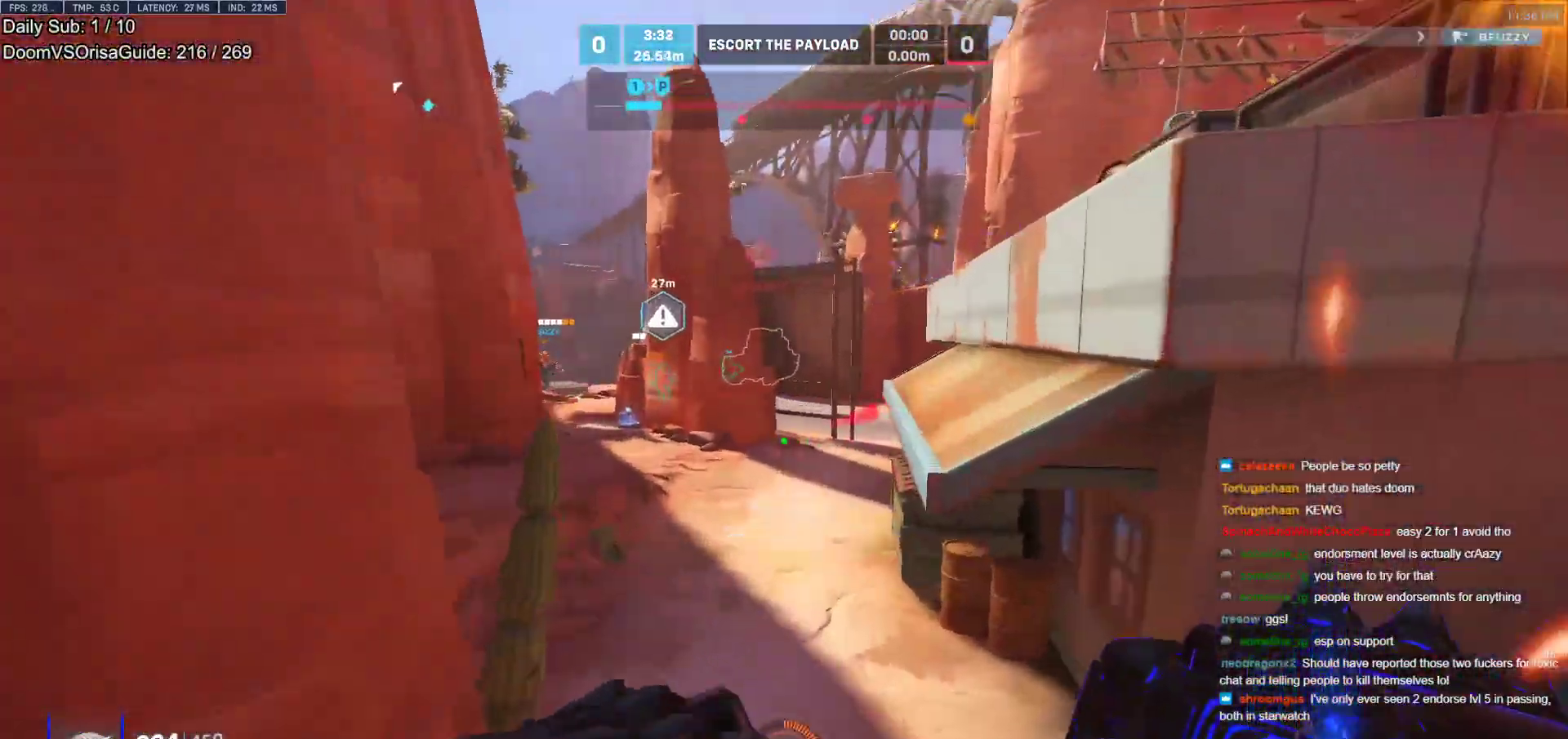
{"keys": ["w"], "mouse": [], "events": [[250, "d", "down"], [283, "space", "up"], [383, "d", "up"]]}
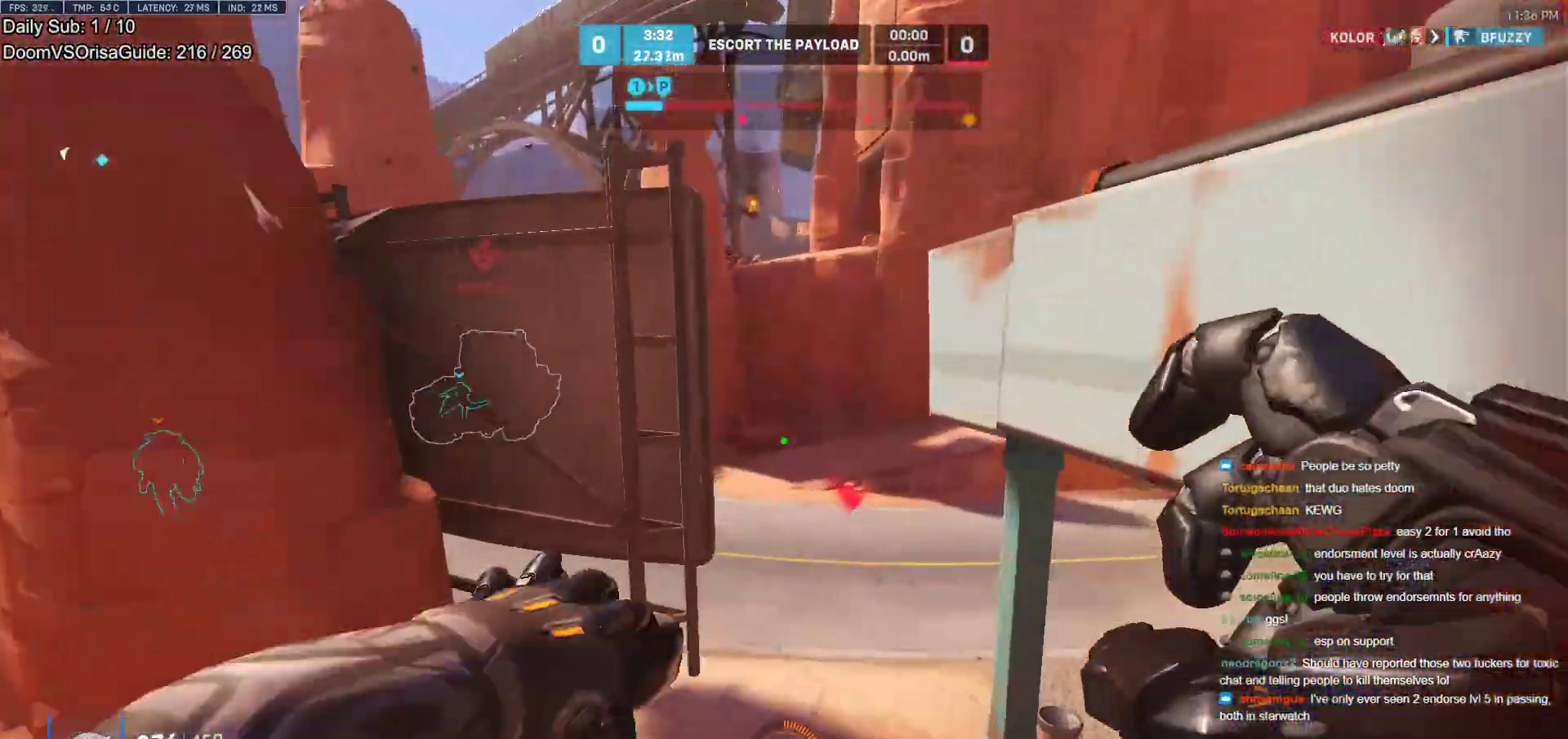
{"keys": ["a"], "mouse": [], "events": [[217, "d", "down"], [250, "d", "up"], [400, "a", "down"], [500, "w", "up"]]}
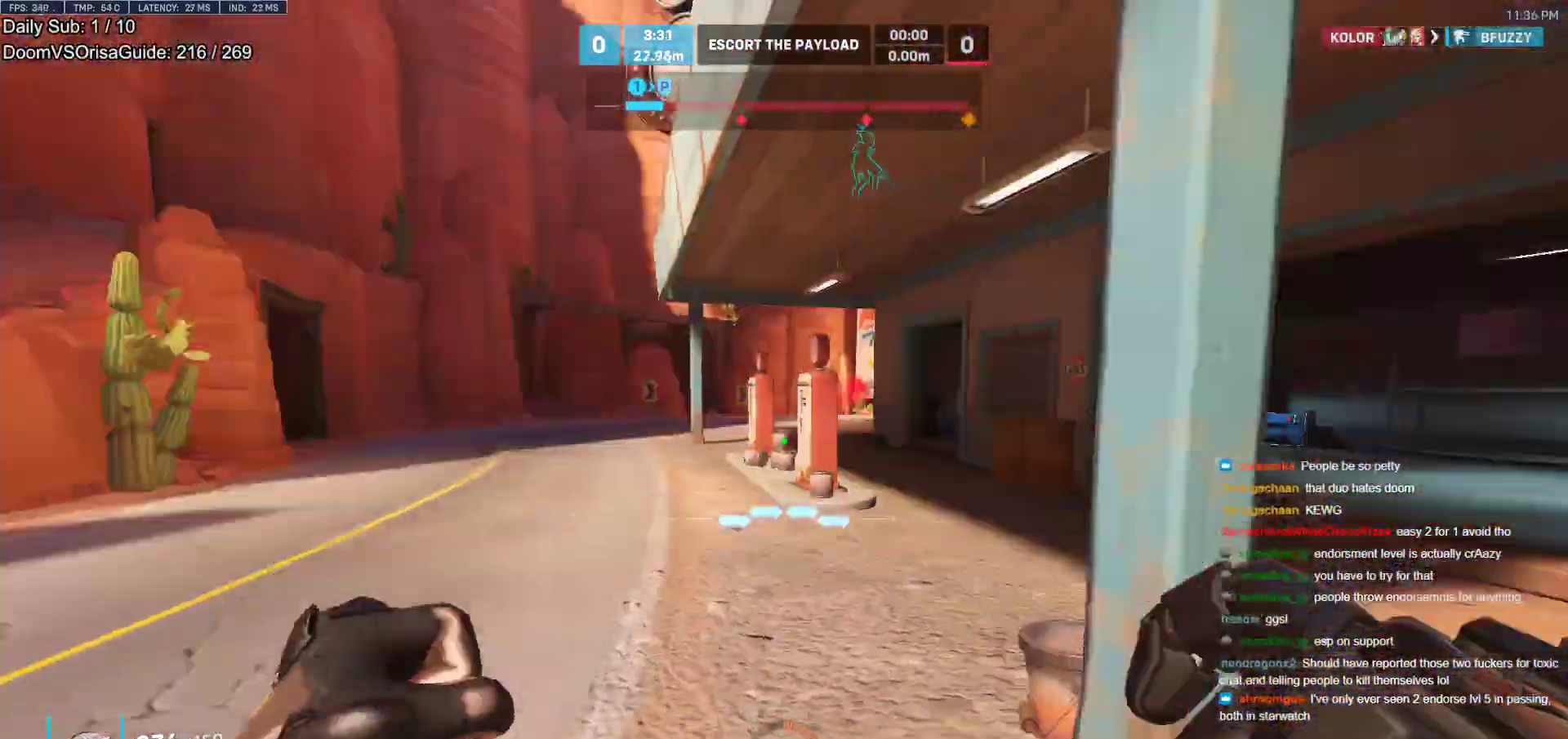
{"keys": ["s"], "mouse": [], "events": [[133, "s", "down"], [133, "space", "down"], [233, "space", "up"], [317, "a", "up"], [367, "r", "down"], [467, "r", "up"]]}
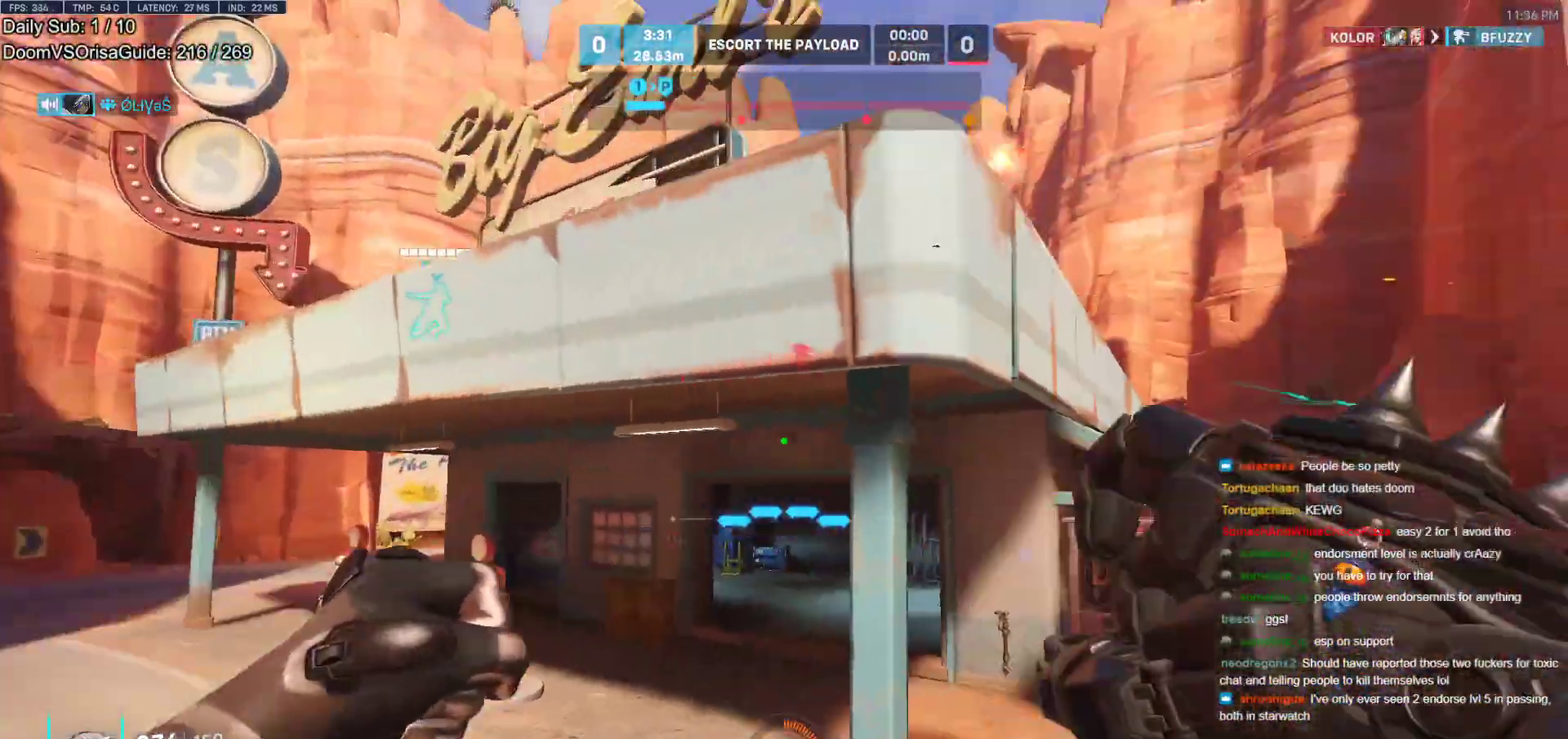
{"keys": ["a", "s"], "mouse": [], "events": [[200, "d", "down"], [333, "d", "up"], [383, "a", "down"]]}